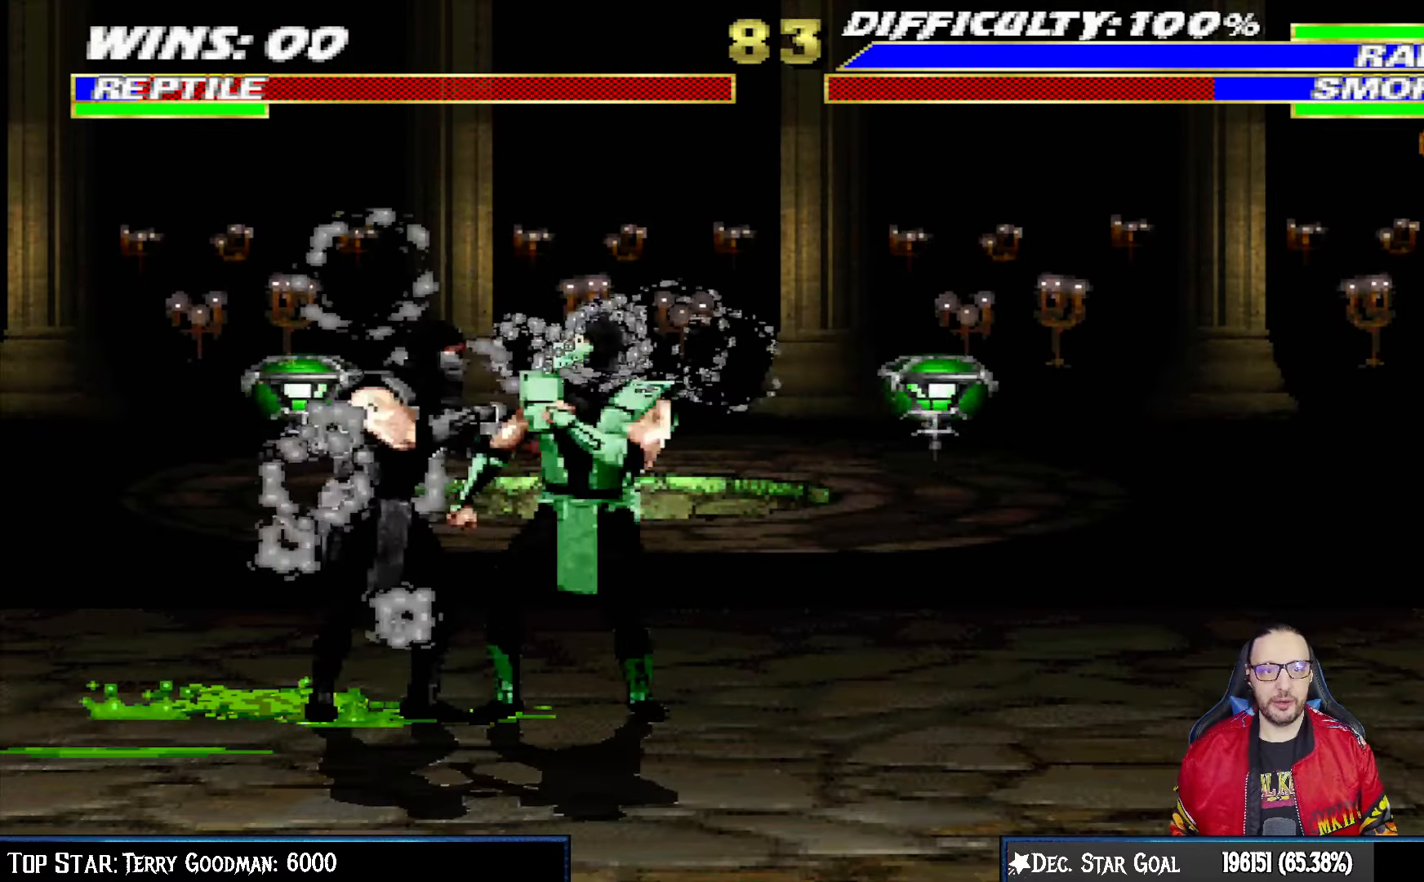
Gameplay with a controller (PlayStation layout); each line is a JSON object with the inputs held at the frame after it. "events" lists button and stick changes between this image and that frame as [ms after this image, input, new state], when the widget could be followed in between.
{"buttons": ["L1", "R1"], "left_stick": "center", "right_stick": "center", "events": [[500, "DPAD_LEFT", "up"]]}
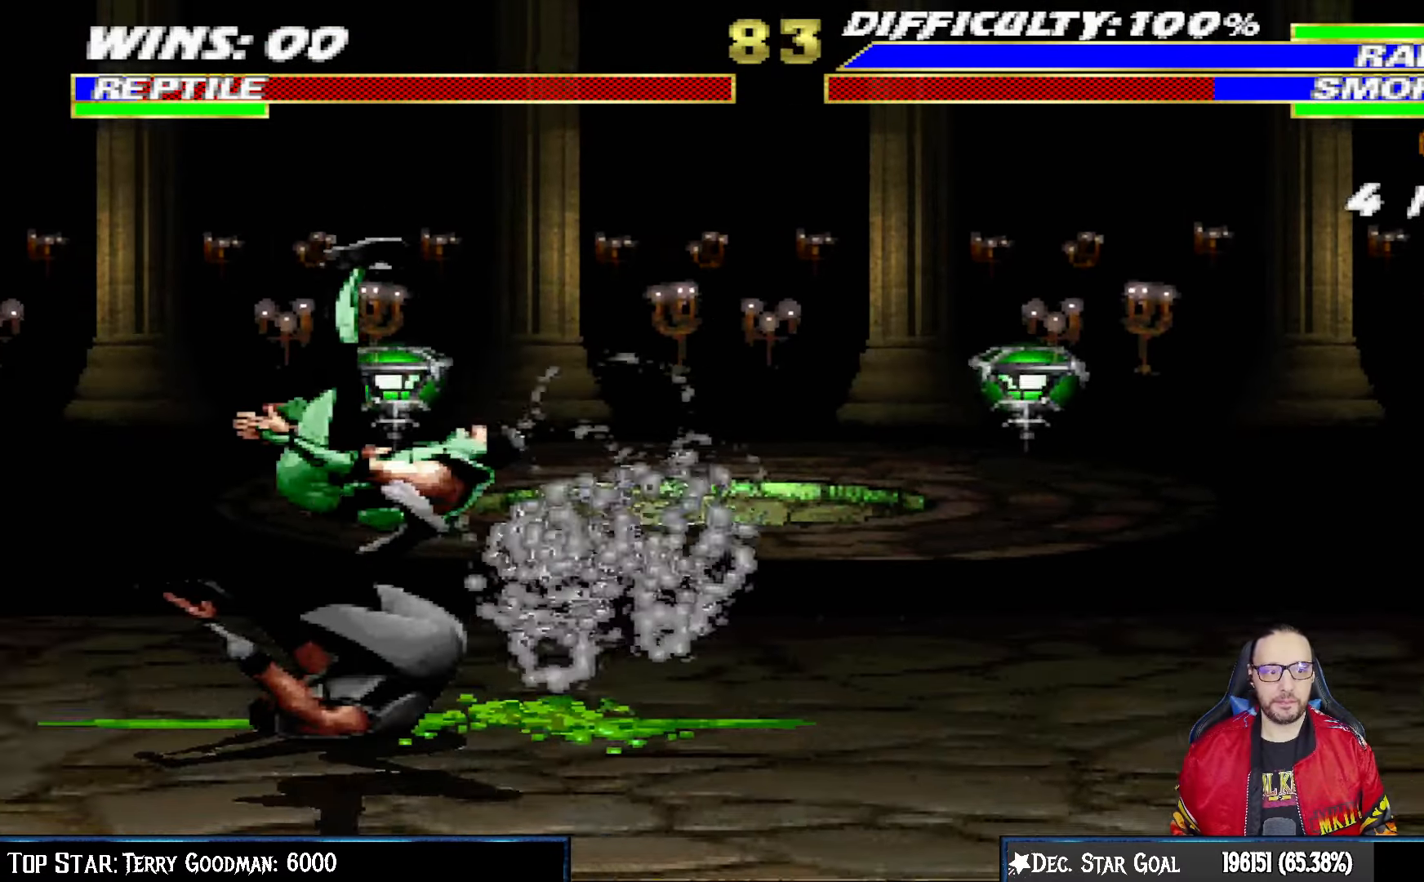
{"buttons": [], "left_stick": "center", "right_stick": "center", "events": [[17, "L1", "up"], [133, "R1", "up"]]}
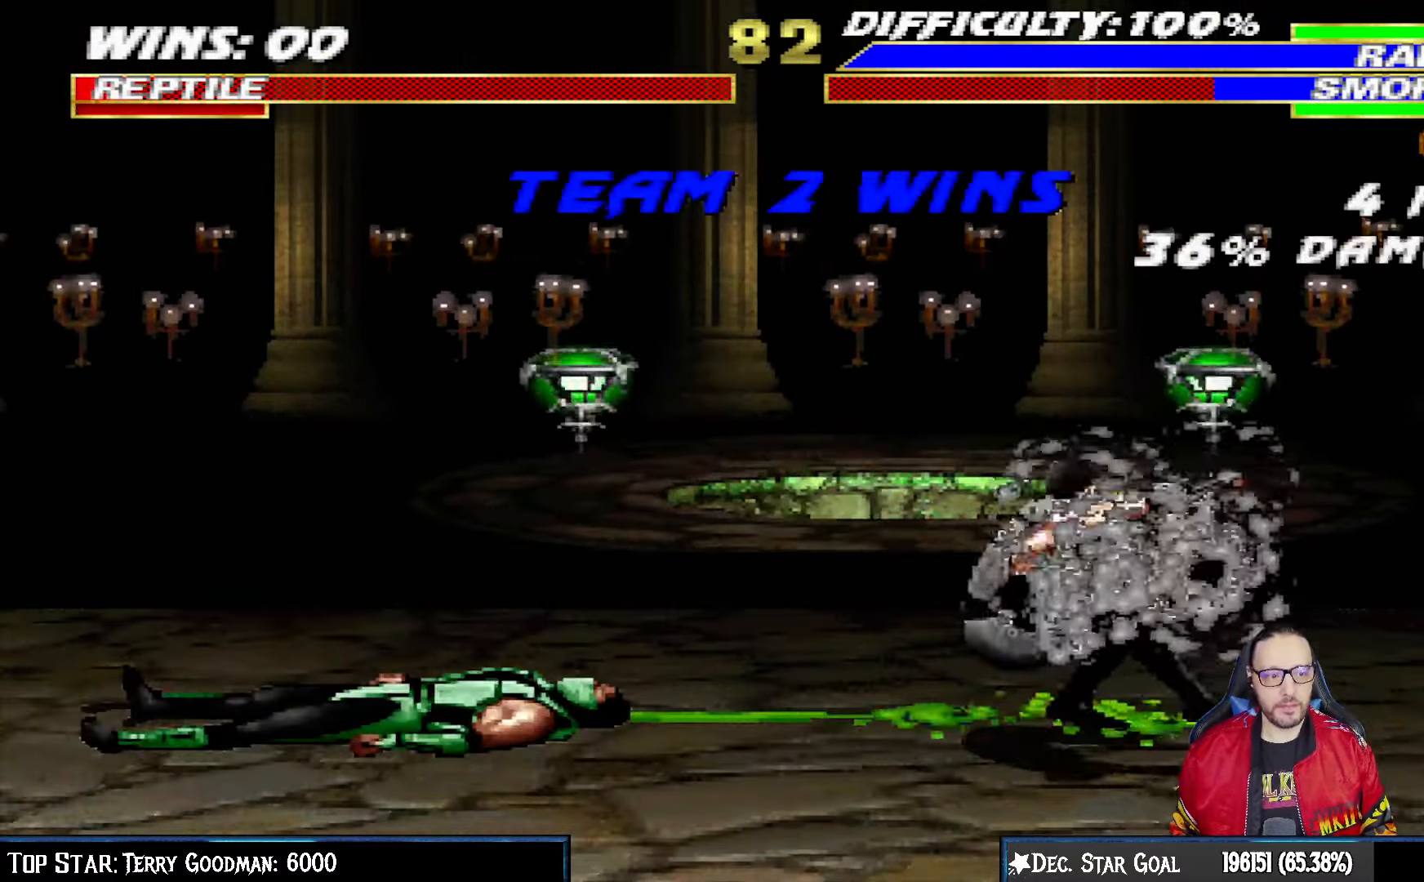
{"buttons": [], "left_stick": "center", "right_stick": "center", "events": [[17, "DPAD_RIGHT", "down"], [17, "DPAD_UP", "down"], [17, "L1", "down"], [233, "DPAD_RIGHT", "up"], [233, "DPAD_UP", "up"], [267, "L1", "up"], [267, "TRIANGLE", "down"], [367, "TRIANGLE", "up"]]}
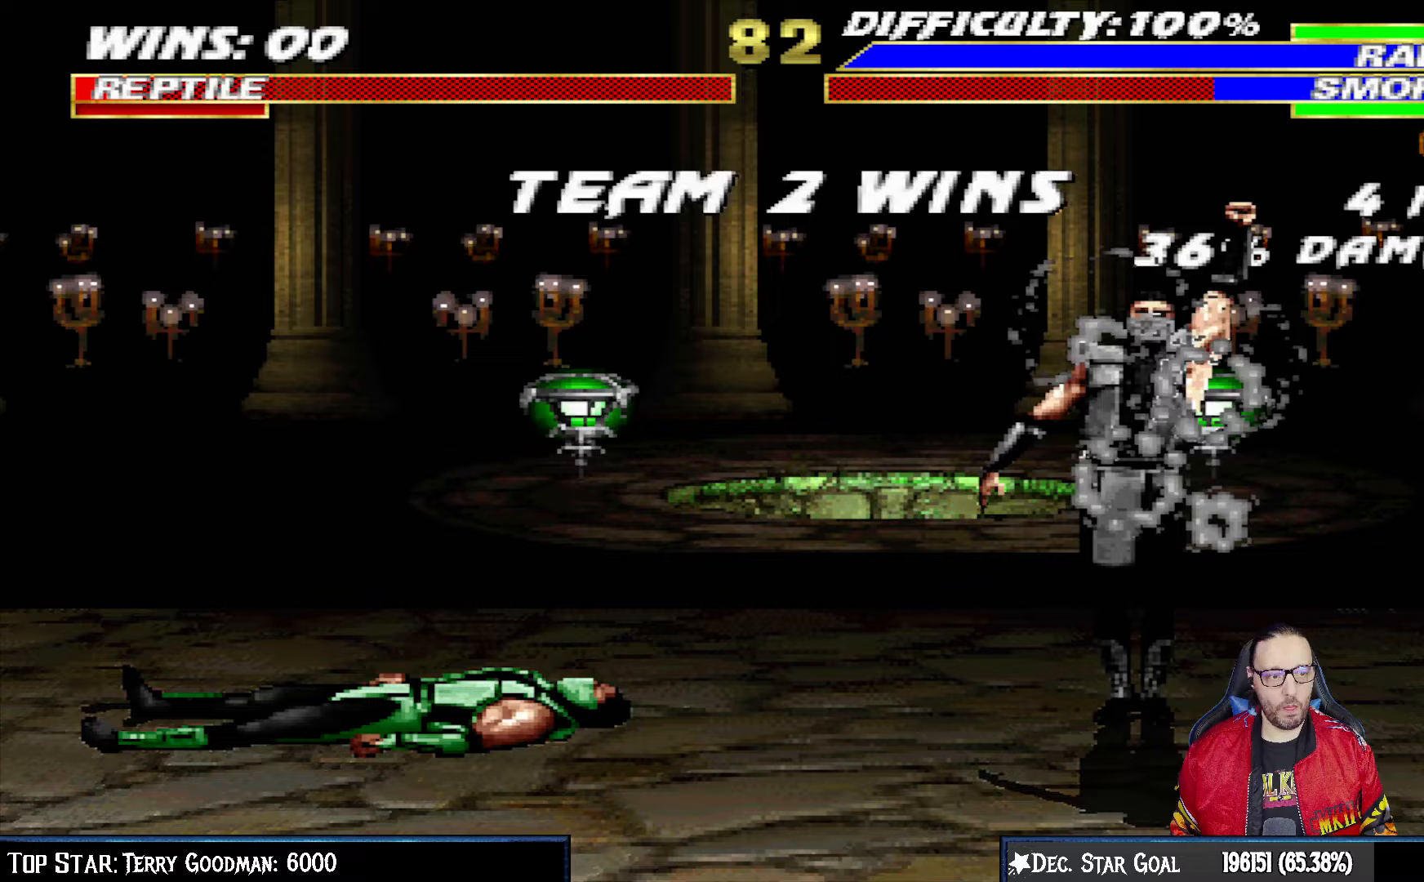
{"buttons": [], "left_stick": "center", "right_stick": "center", "events": [[83, "CROSS", "down"], [183, "CROSS", "up"]]}
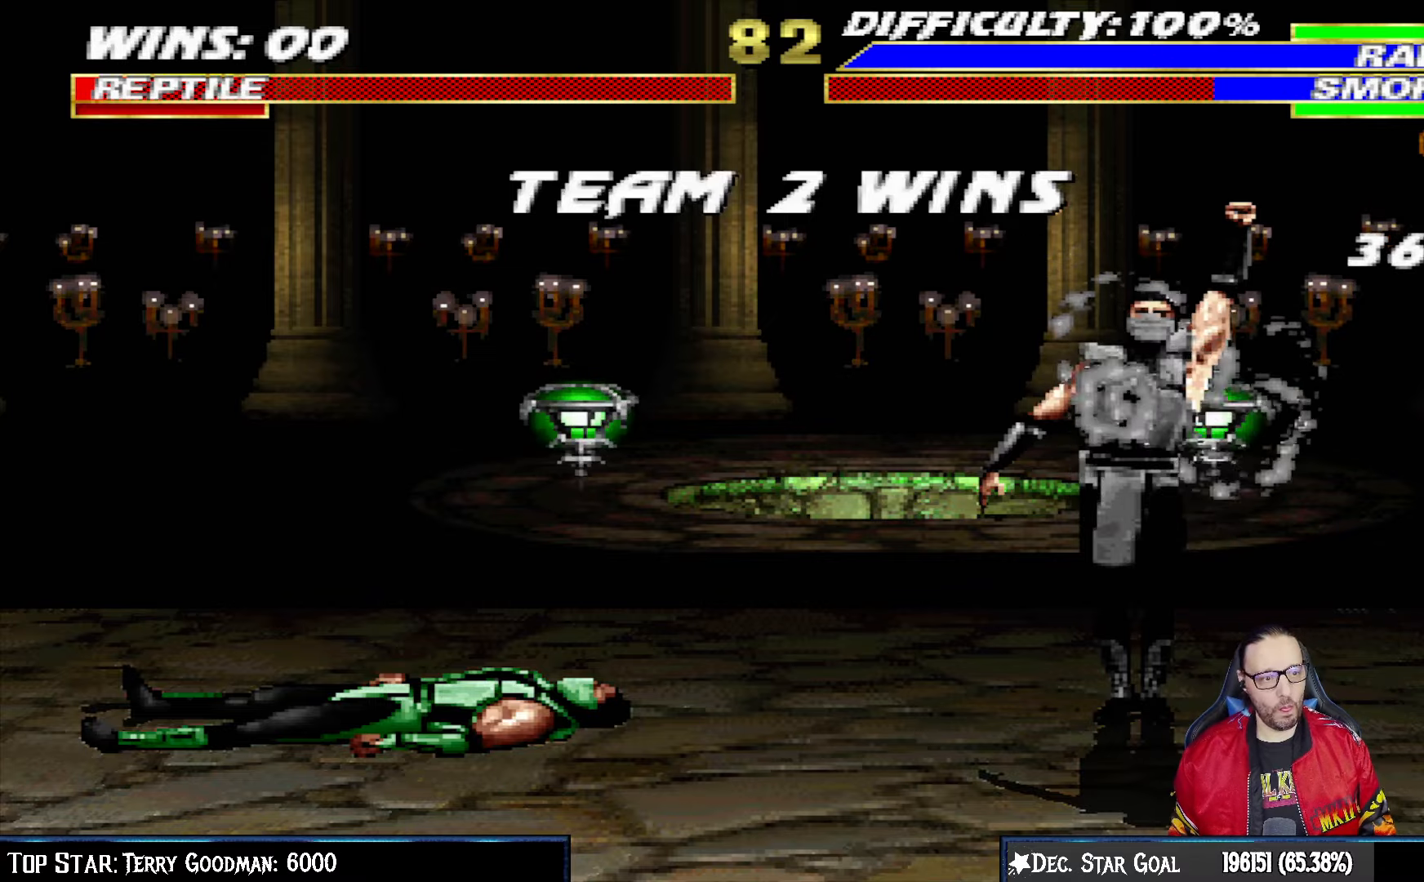
{"buttons": ["CROSS"], "left_stick": "center", "right_stick": "center", "events": [[33, "CROSS", "down"], [150, "CROSS", "up"], [500, "CROSS", "down"]]}
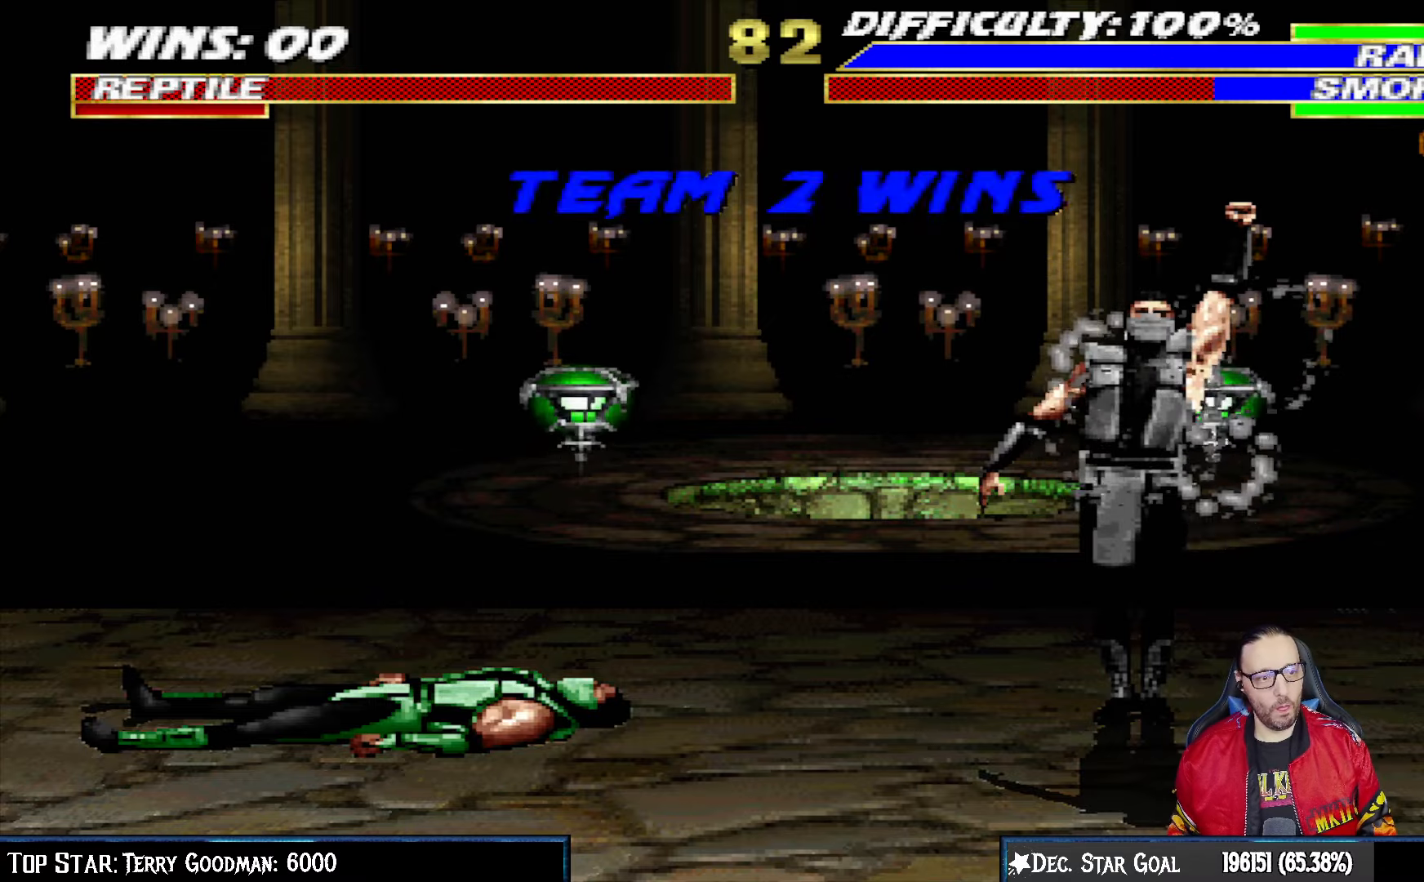
{"buttons": [], "left_stick": "center", "right_stick": "center", "events": [[100, "CROSS", "up"]]}
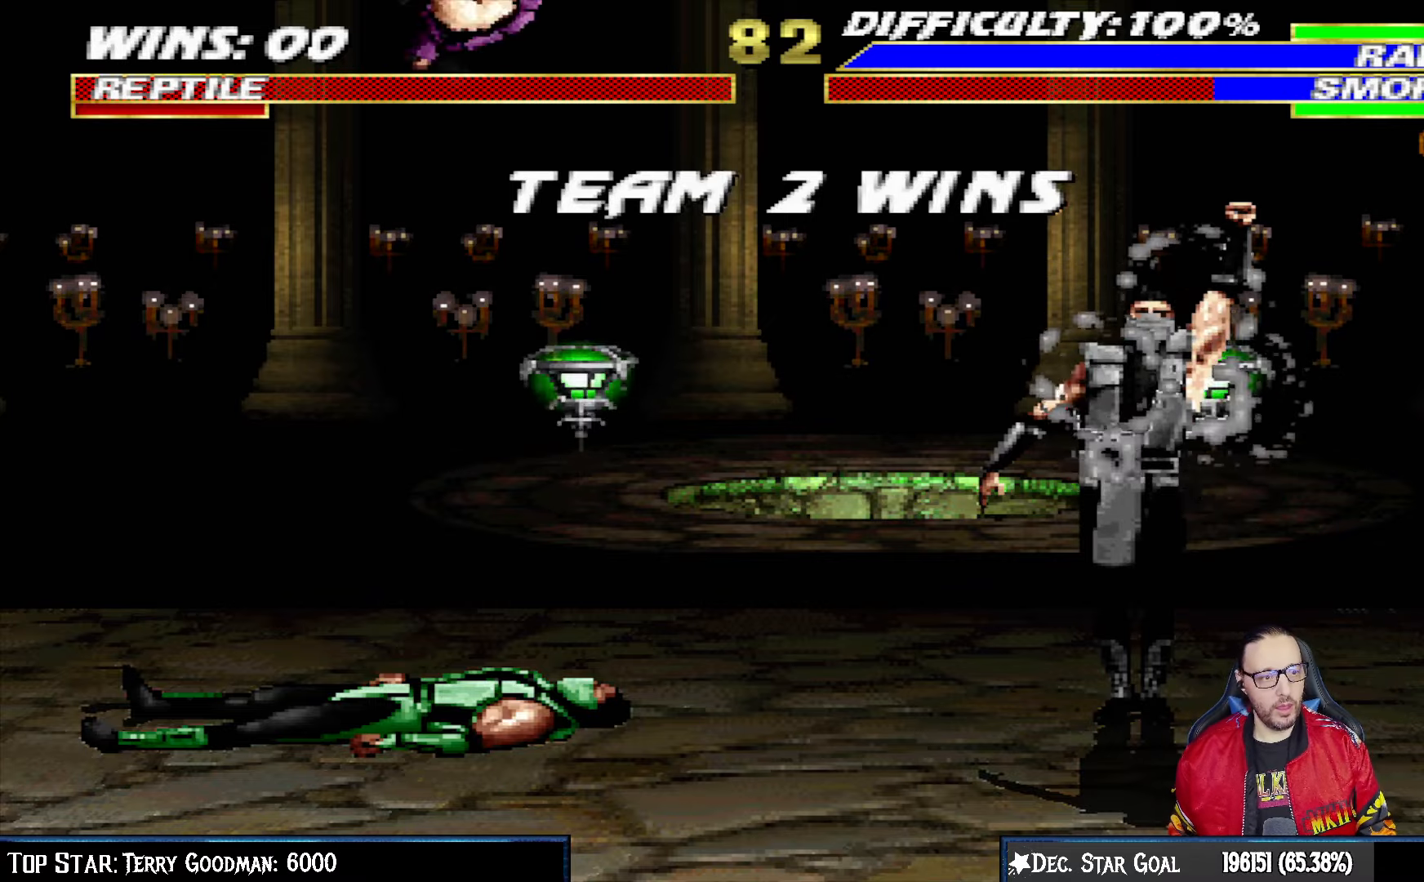
{"buttons": [], "left_stick": "center", "right_stick": "center", "events": []}
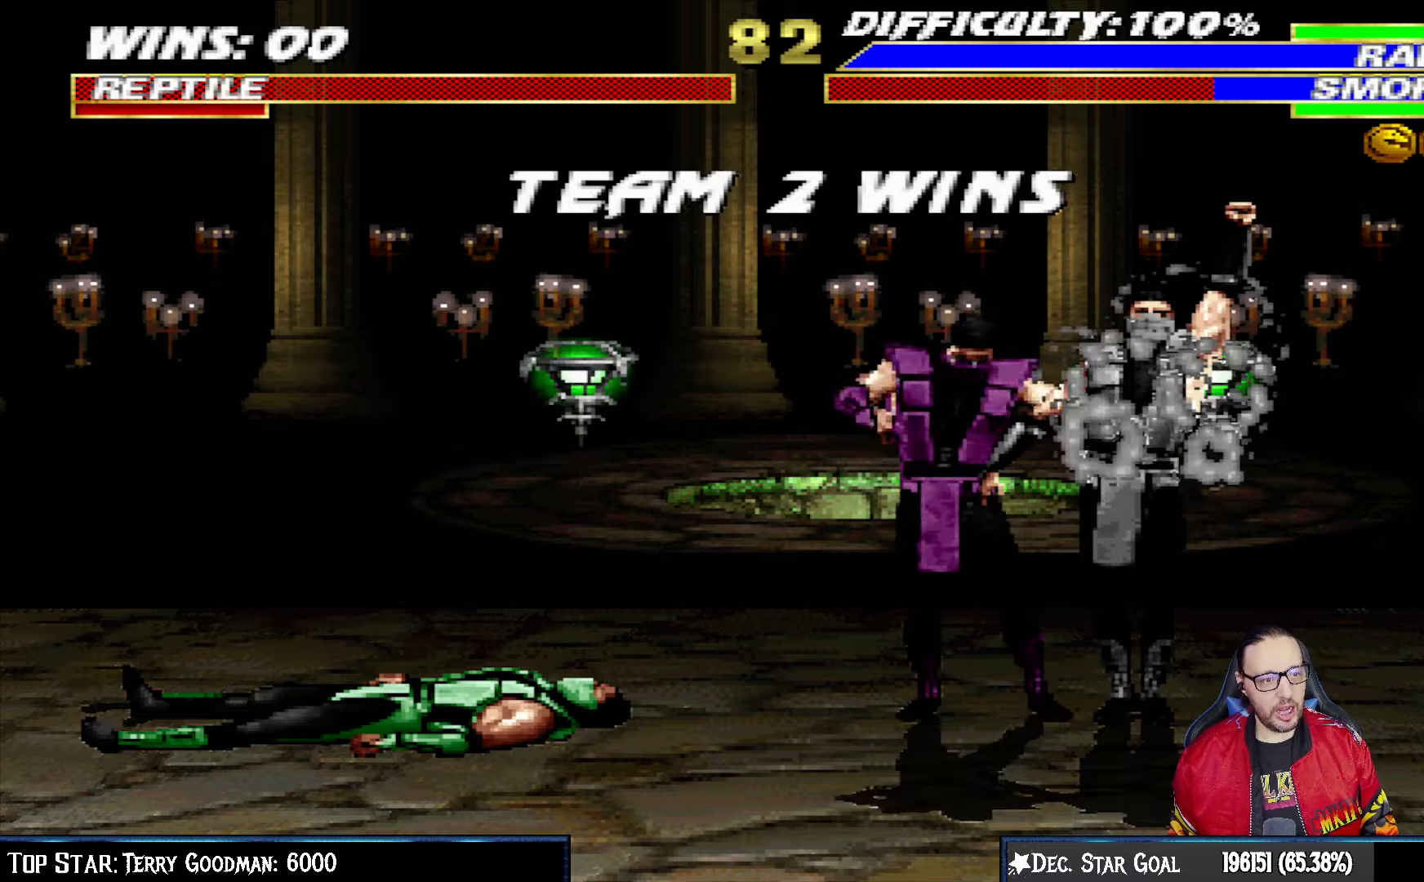
{"buttons": [], "left_stick": "center", "right_stick": "center", "events": [[50, "CROSS", "down"], [200, "CROSS", "up"]]}
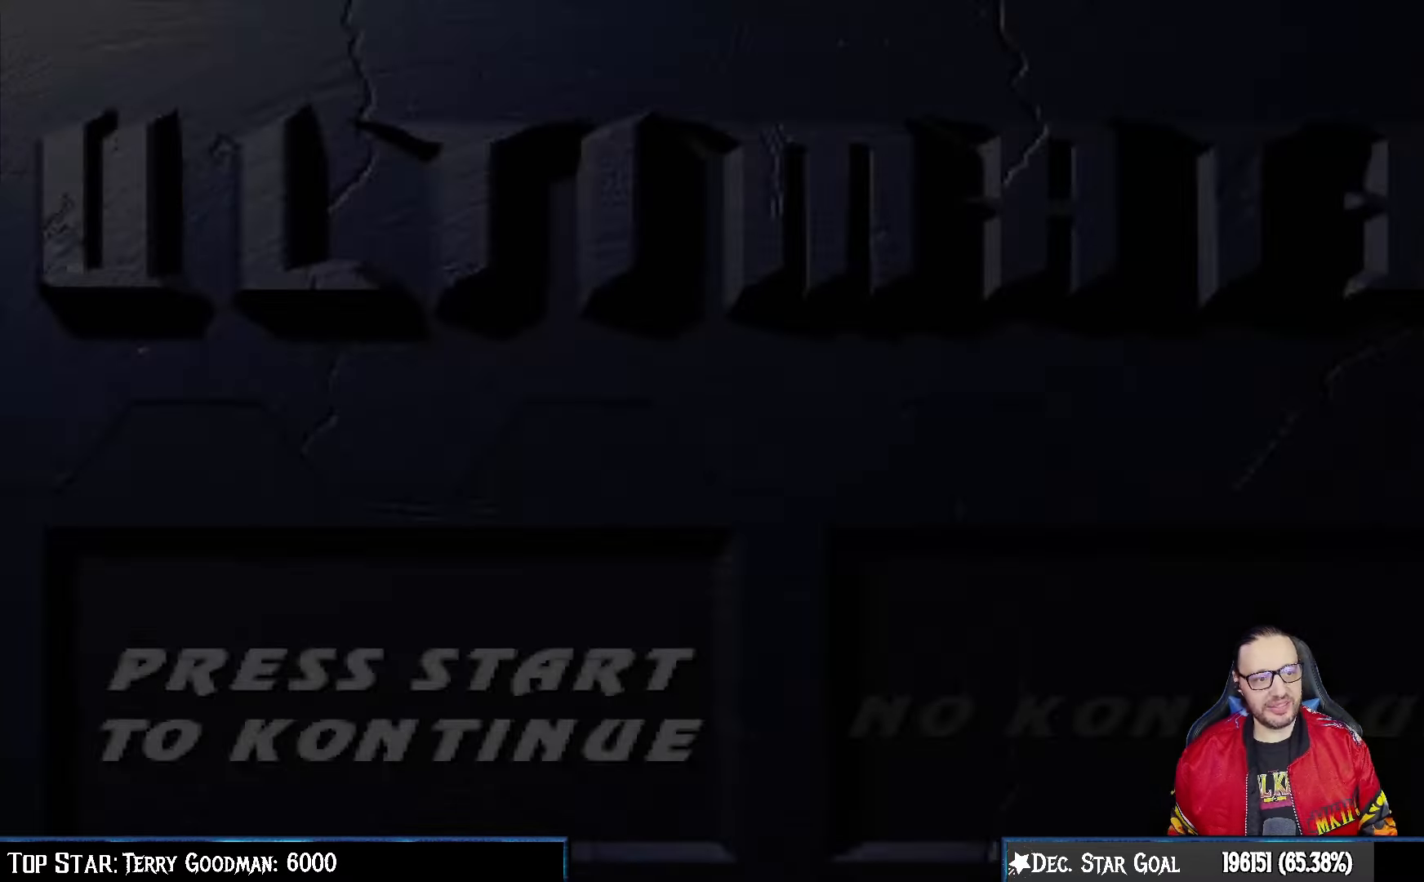
{"buttons": [], "left_stick": "center", "right_stick": "center", "events": []}
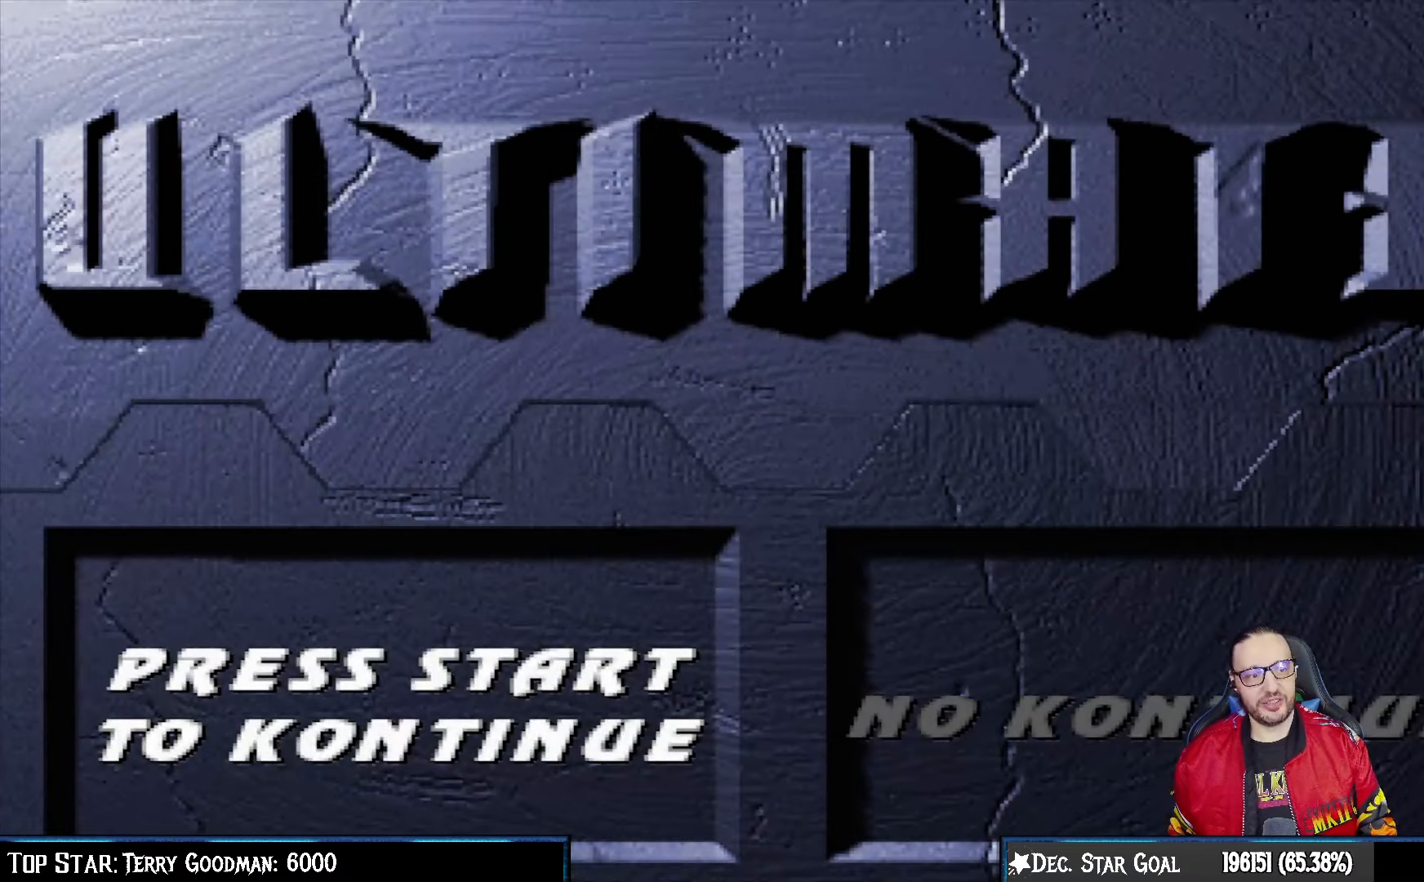
{"buttons": [], "left_stick": "center", "right_stick": "center", "events": [[150, "CROSS", "down"], [267, "CROSS", "up"]]}
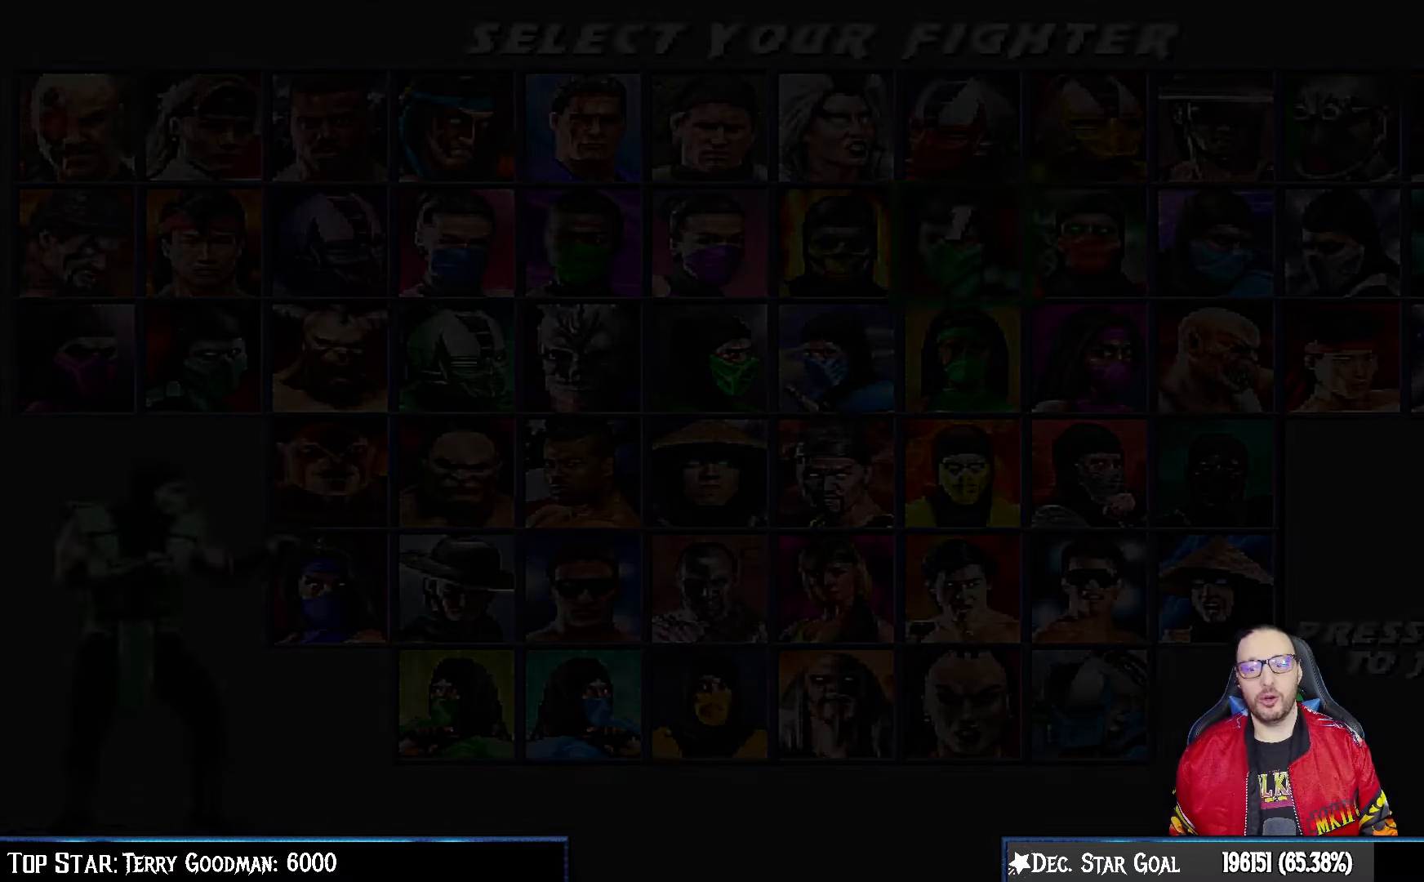
{"buttons": [], "left_stick": "center", "right_stick": "center"}
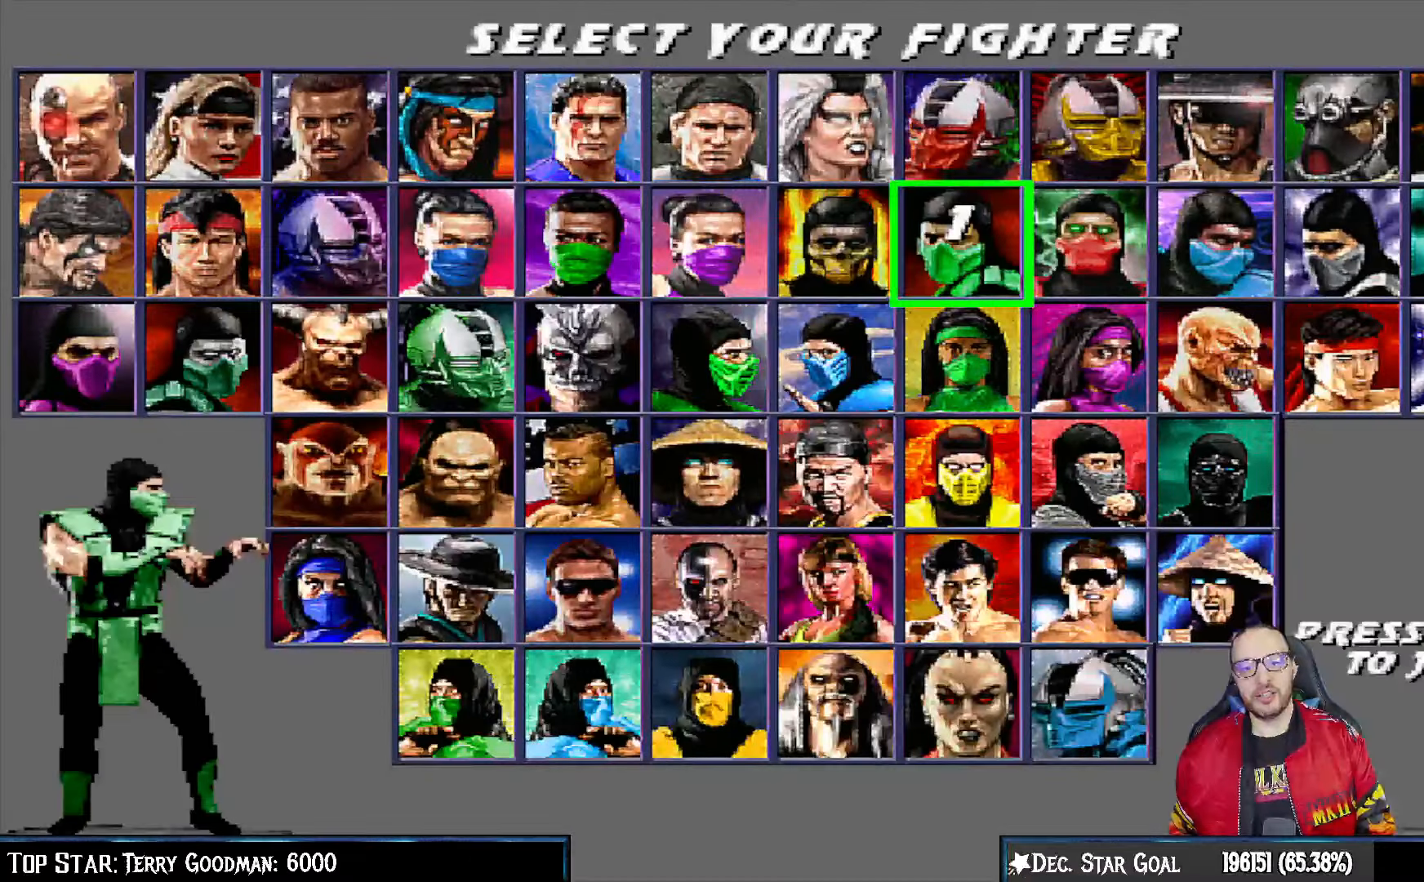
{"buttons": [], "left_stick": "center", "right_stick": "center", "events": []}
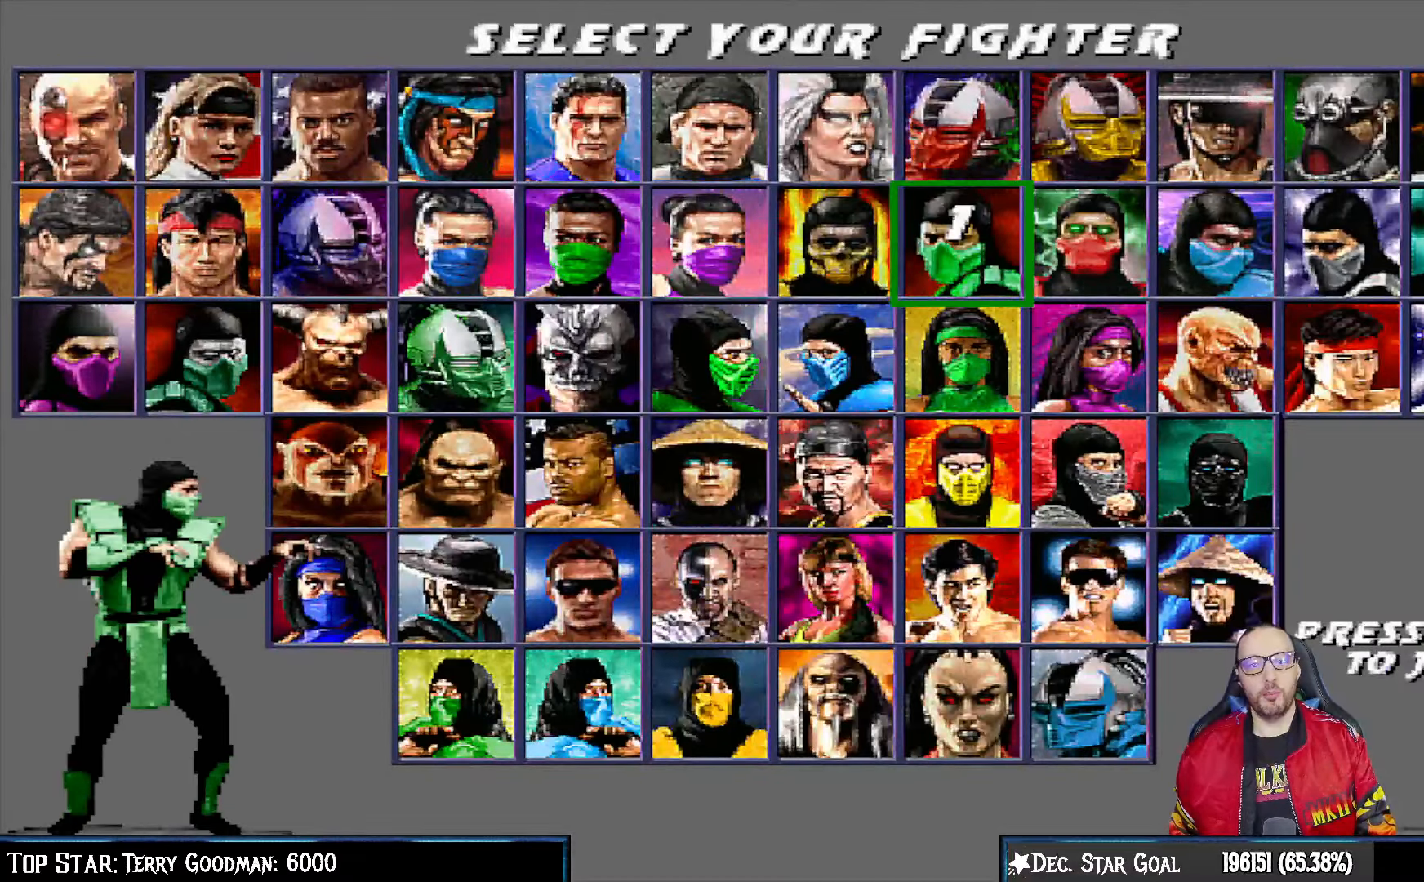
{"buttons": [], "left_stick": "center", "right_stick": "center", "events": []}
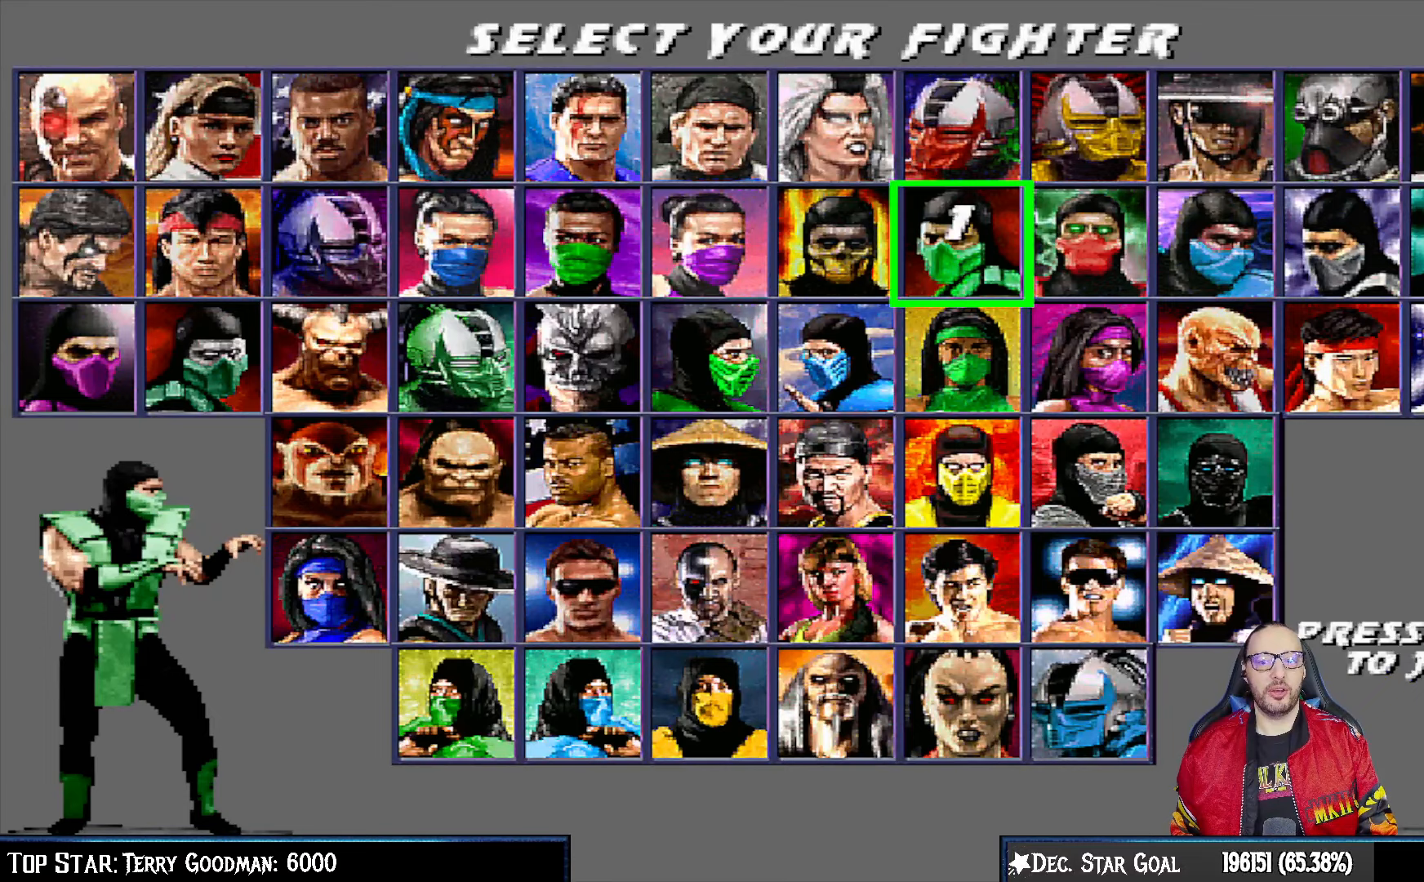
{"buttons": [], "left_stick": "center", "right_stick": "center", "events": []}
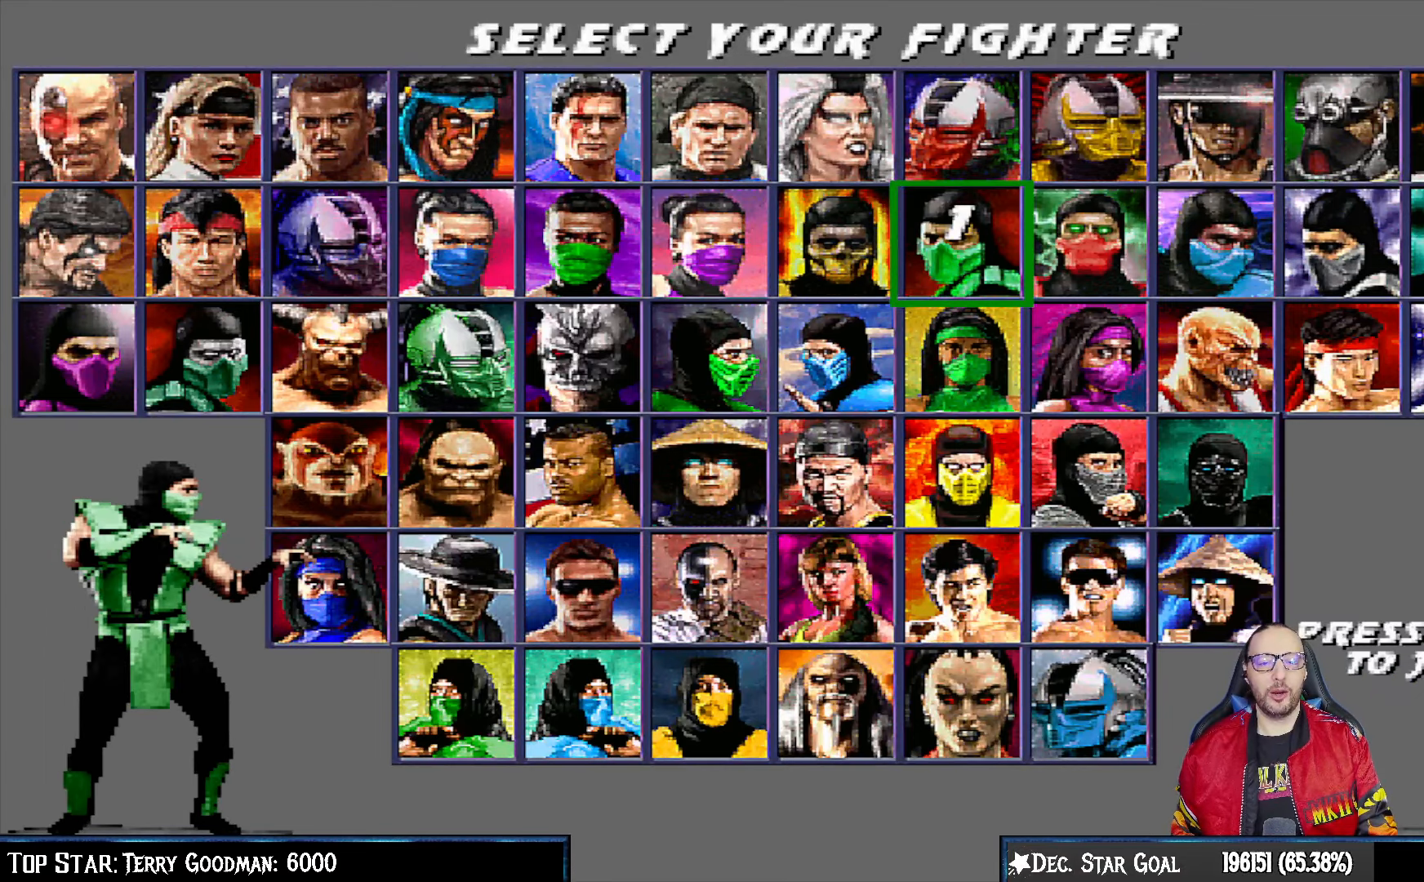
{"buttons": [], "left_stick": "center", "right_stick": "center", "events": [[233, "CROSS", "down"], [367, "CROSS", "up"]]}
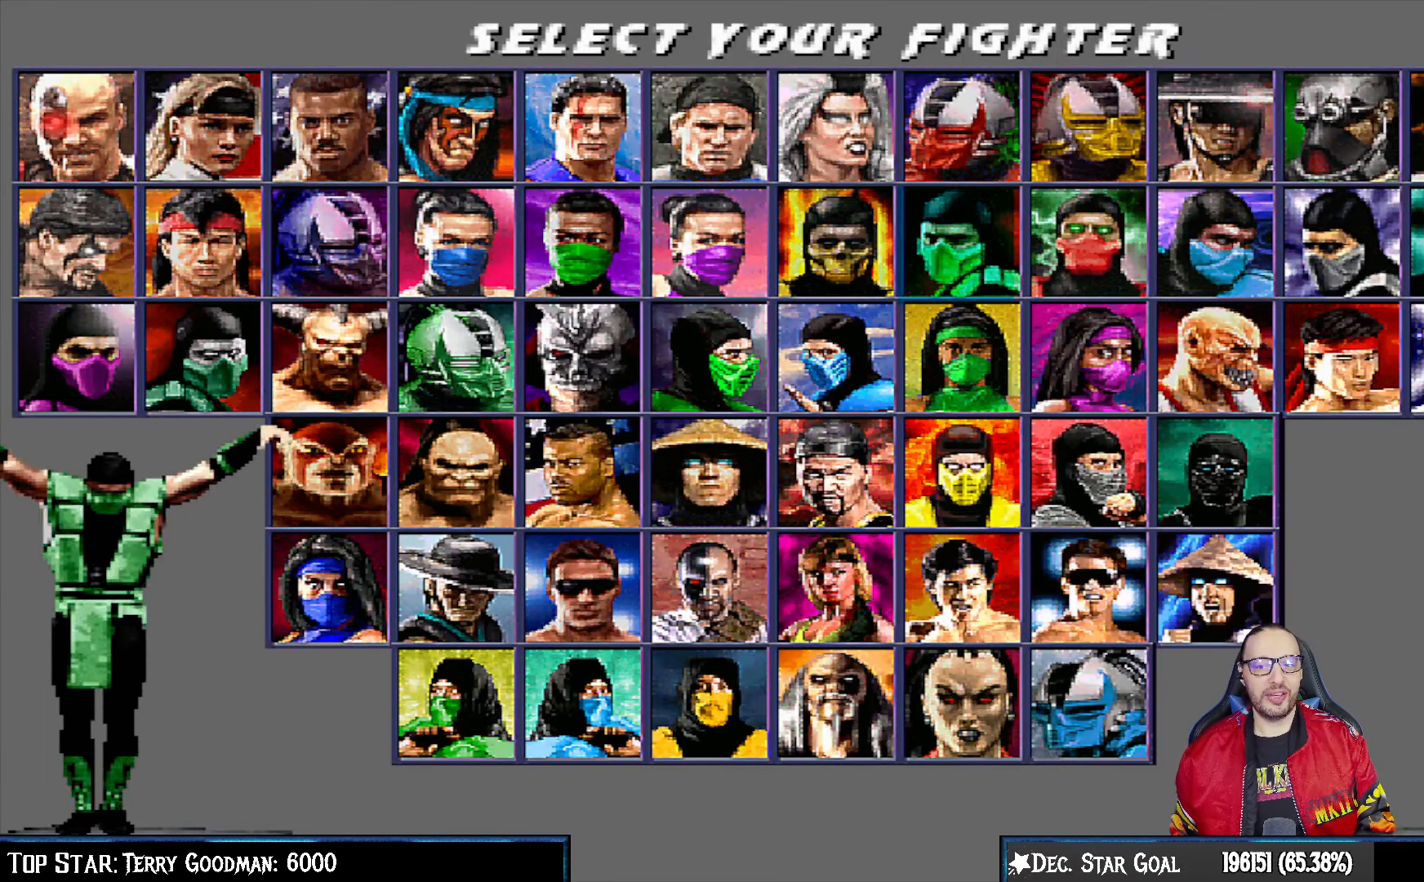
{"buttons": [], "left_stick": "center", "right_stick": "center", "events": []}
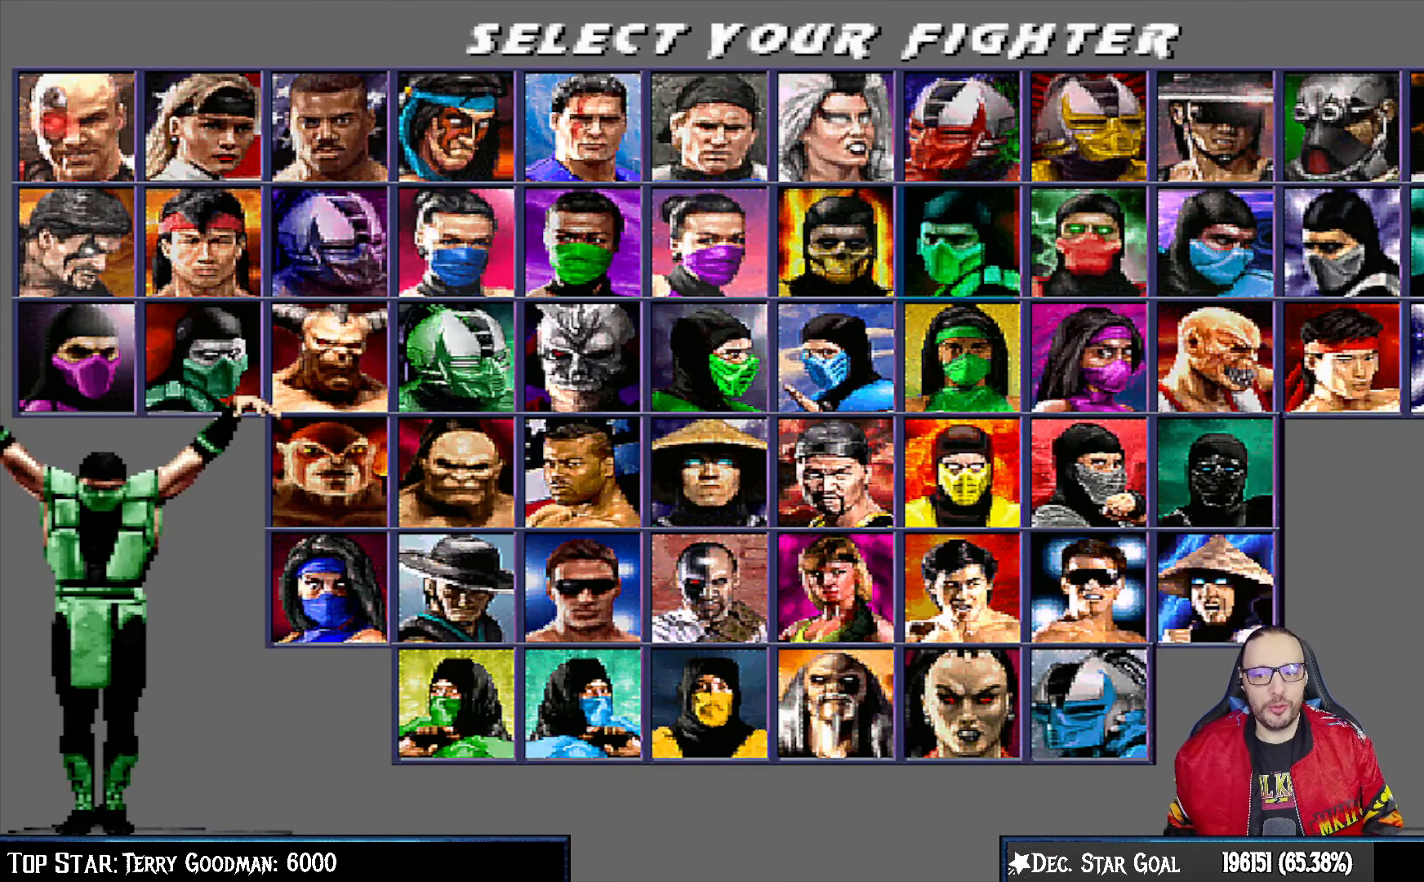
{"buttons": [], "left_stick": "center", "right_stick": "center", "events": []}
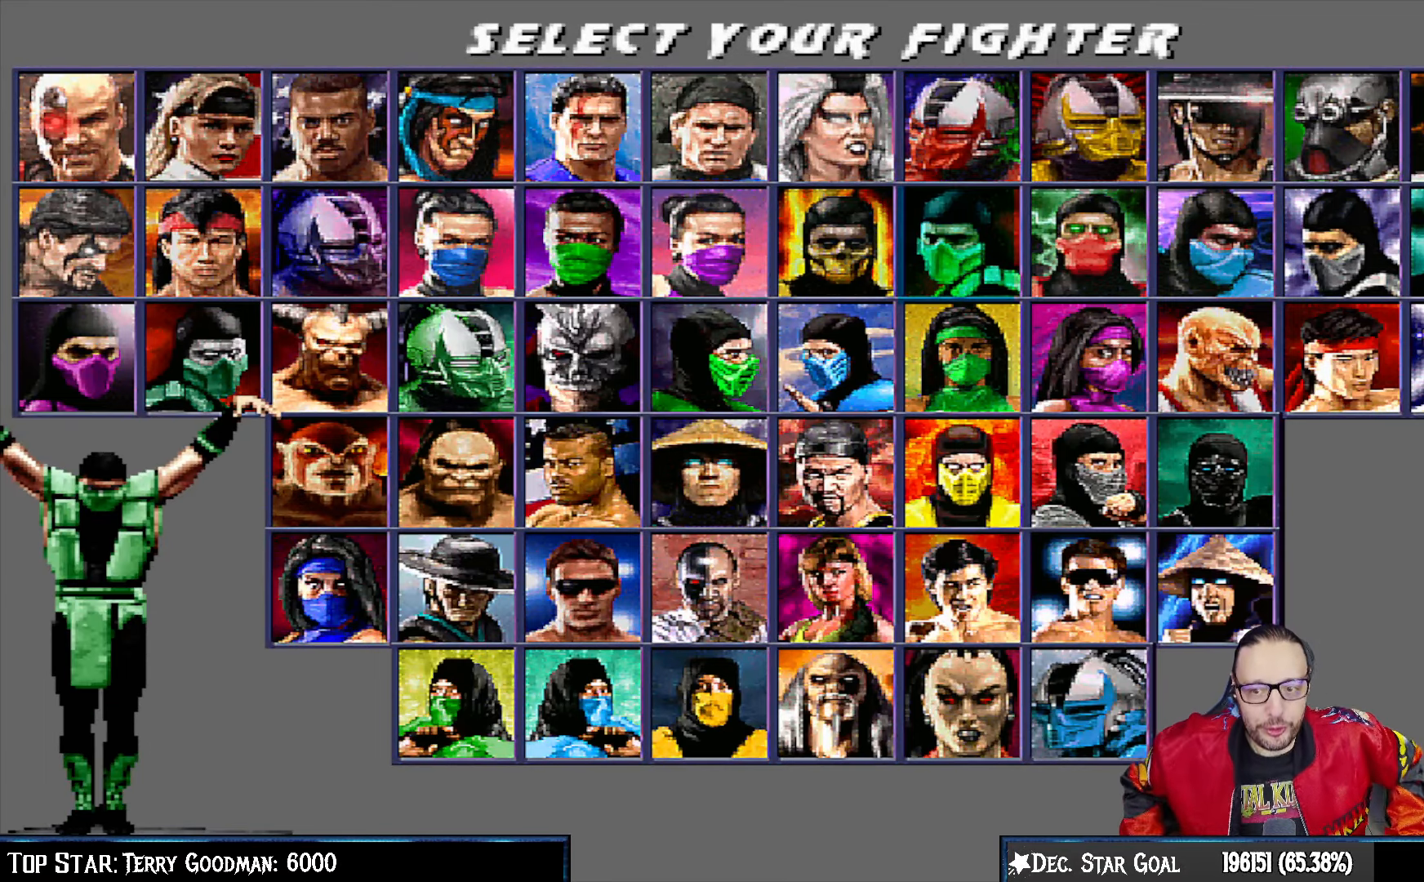
{"buttons": [], "left_stick": "center", "right_stick": "center", "events": []}
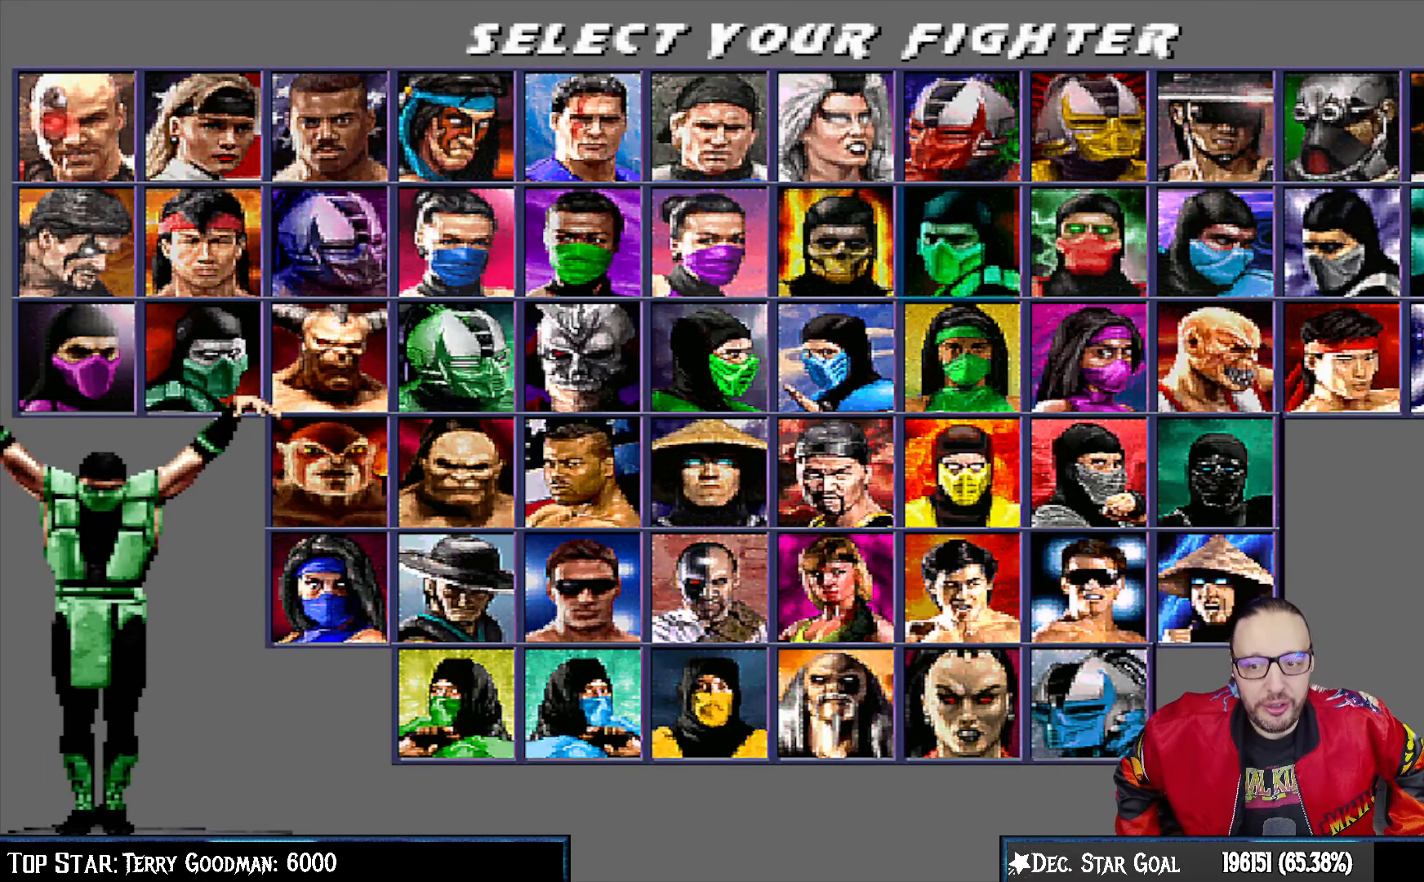
{"buttons": [], "left_stick": "center", "right_stick": "center", "events": []}
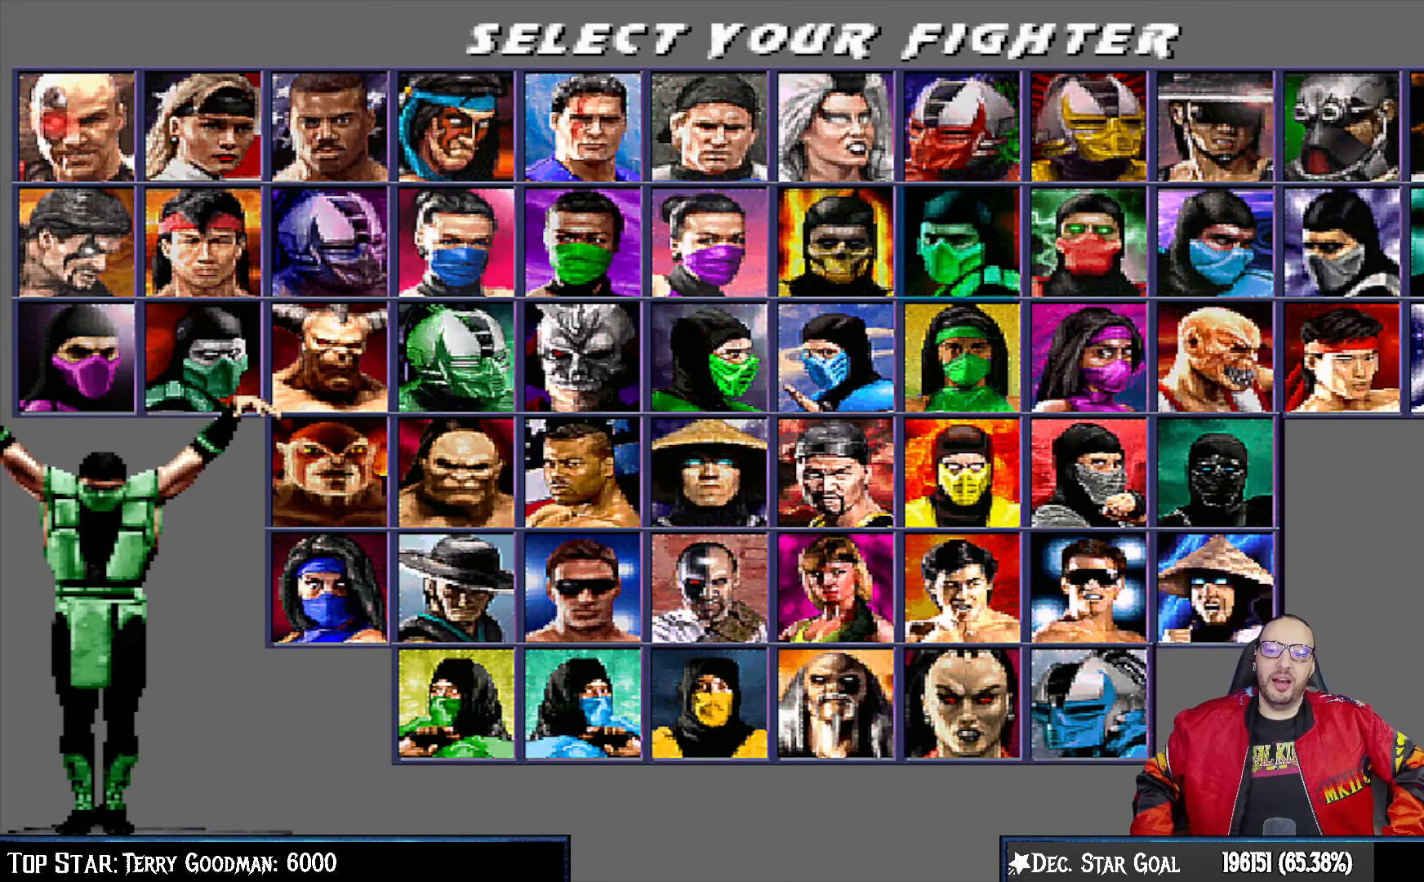
{"buttons": [], "left_stick": "center", "right_stick": "center", "events": []}
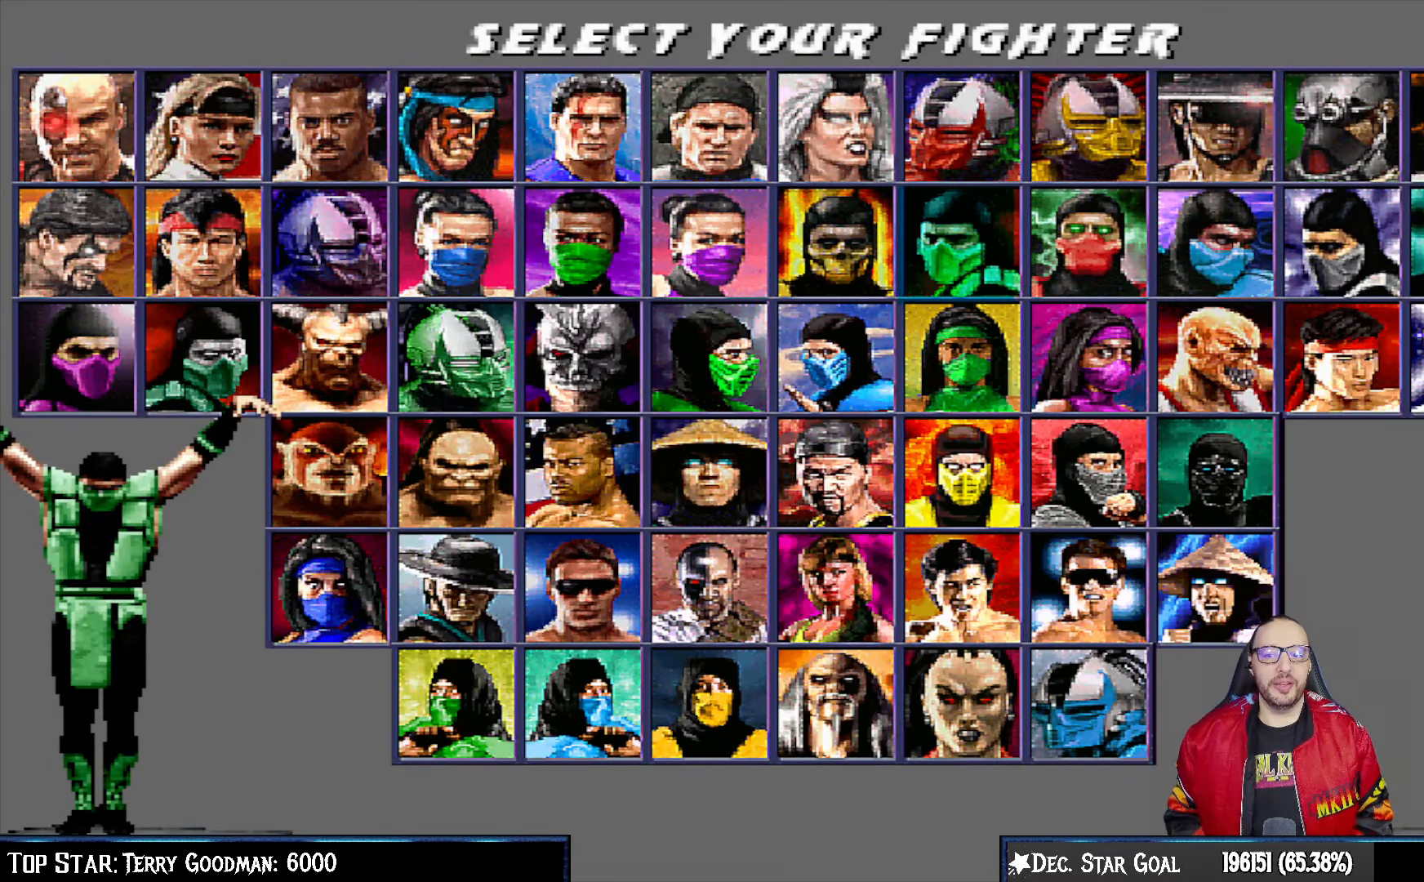
{"buttons": ["CROSS"], "left_stick": "center", "right_stick": "center", "events": [[383, "CROSS", "down"]]}
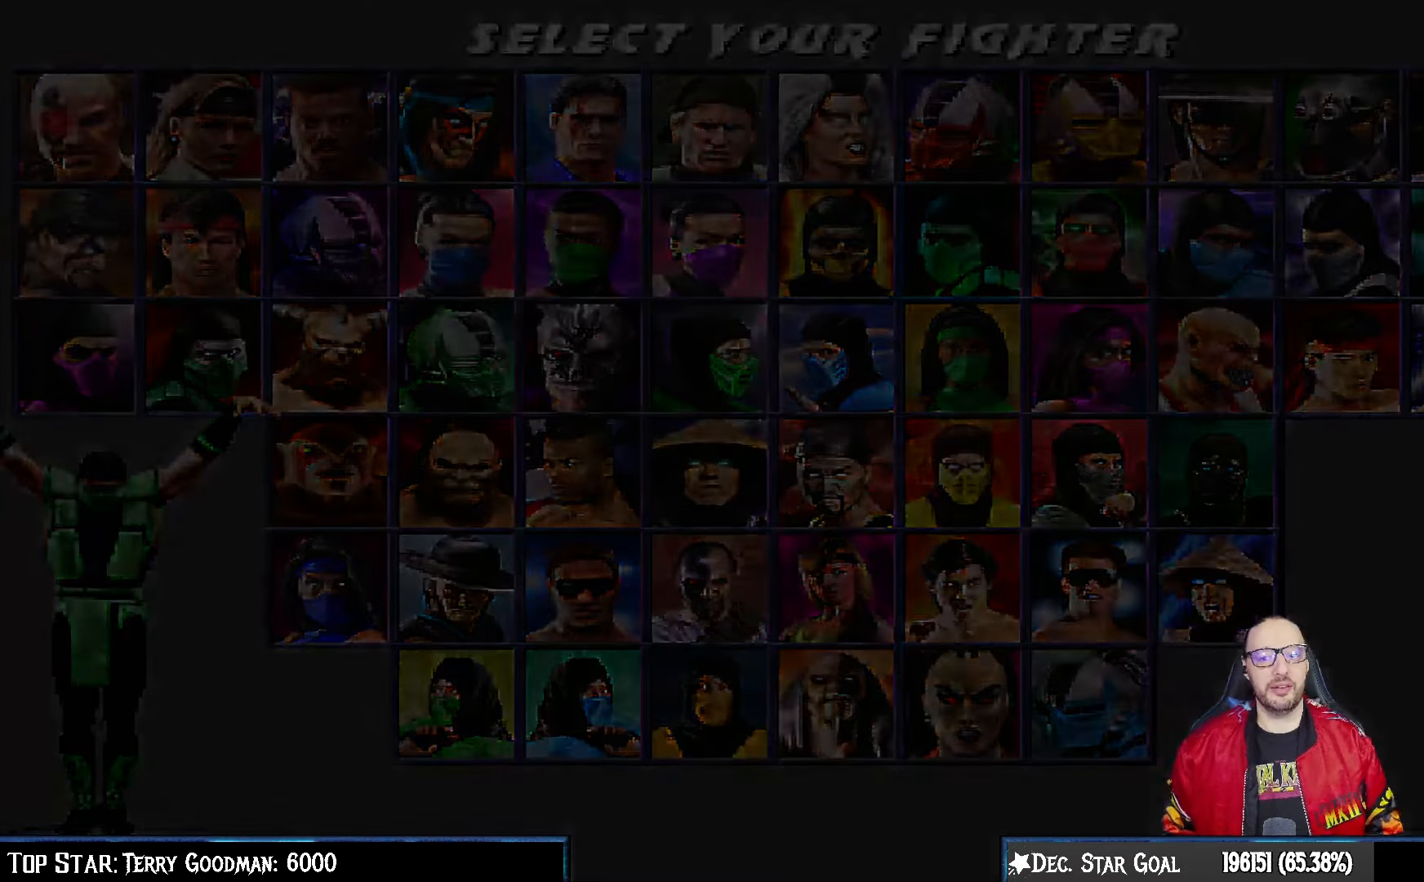
{"buttons": [], "left_stick": "center", "right_stick": "center", "events": [[117, "CROSS", "up"]]}
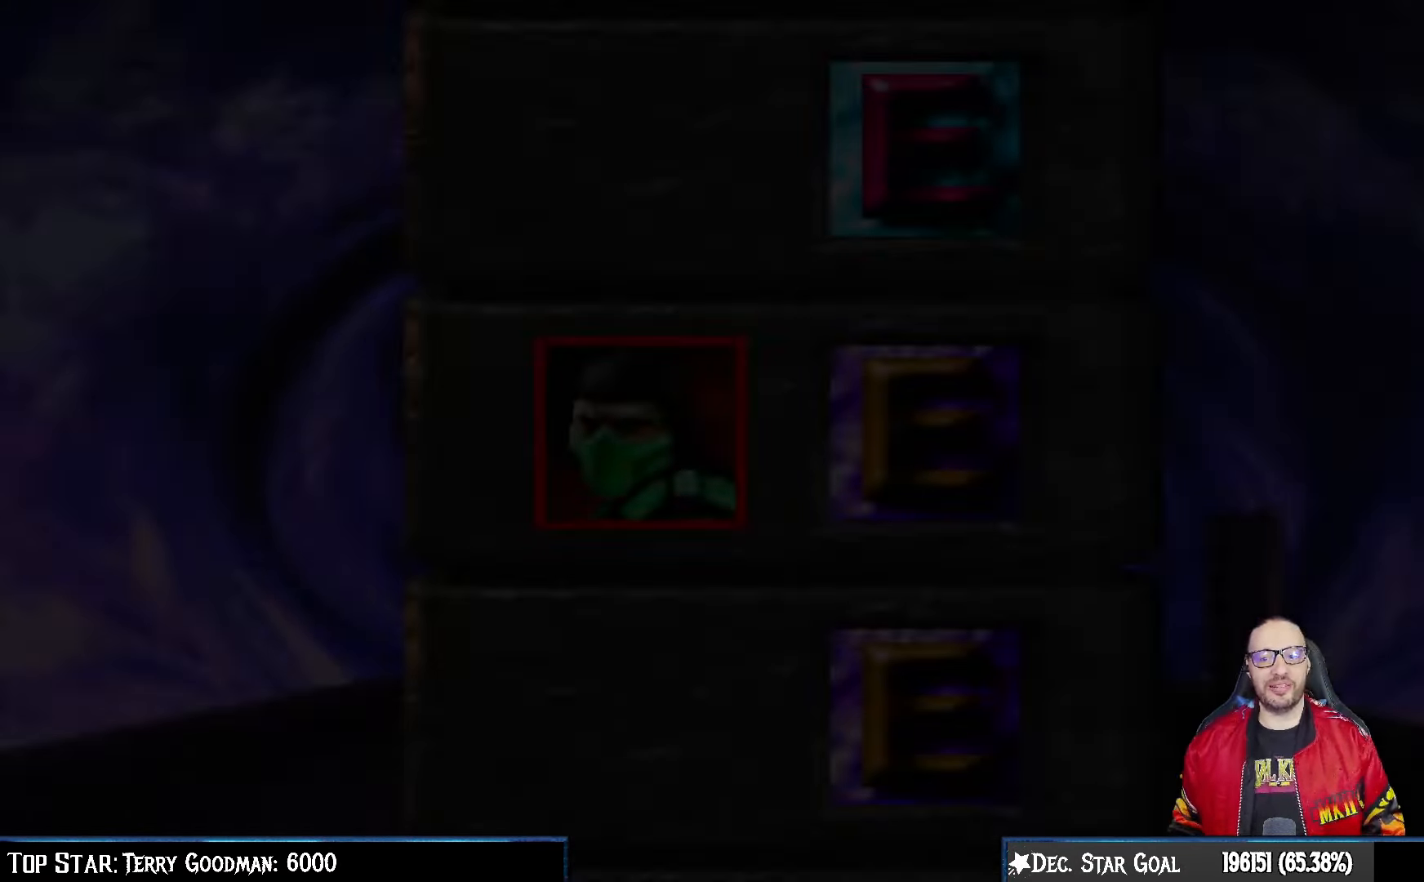
{"buttons": [], "left_stick": "center", "right_stick": "center", "events": []}
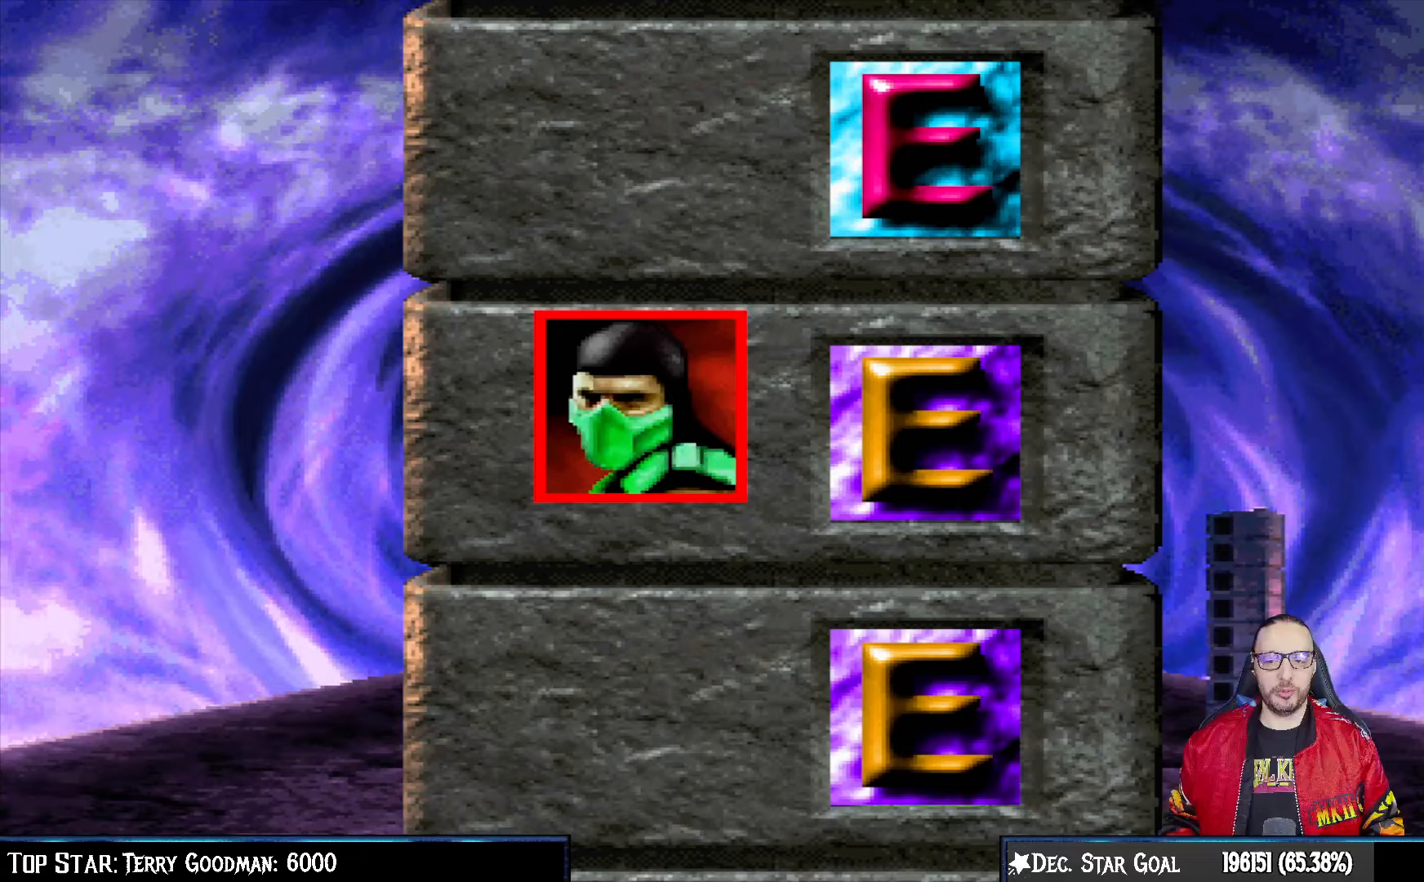
{"buttons": ["CROSS"], "left_stick": "center", "right_stick": "center", "events": [[467, "CROSS", "down"]]}
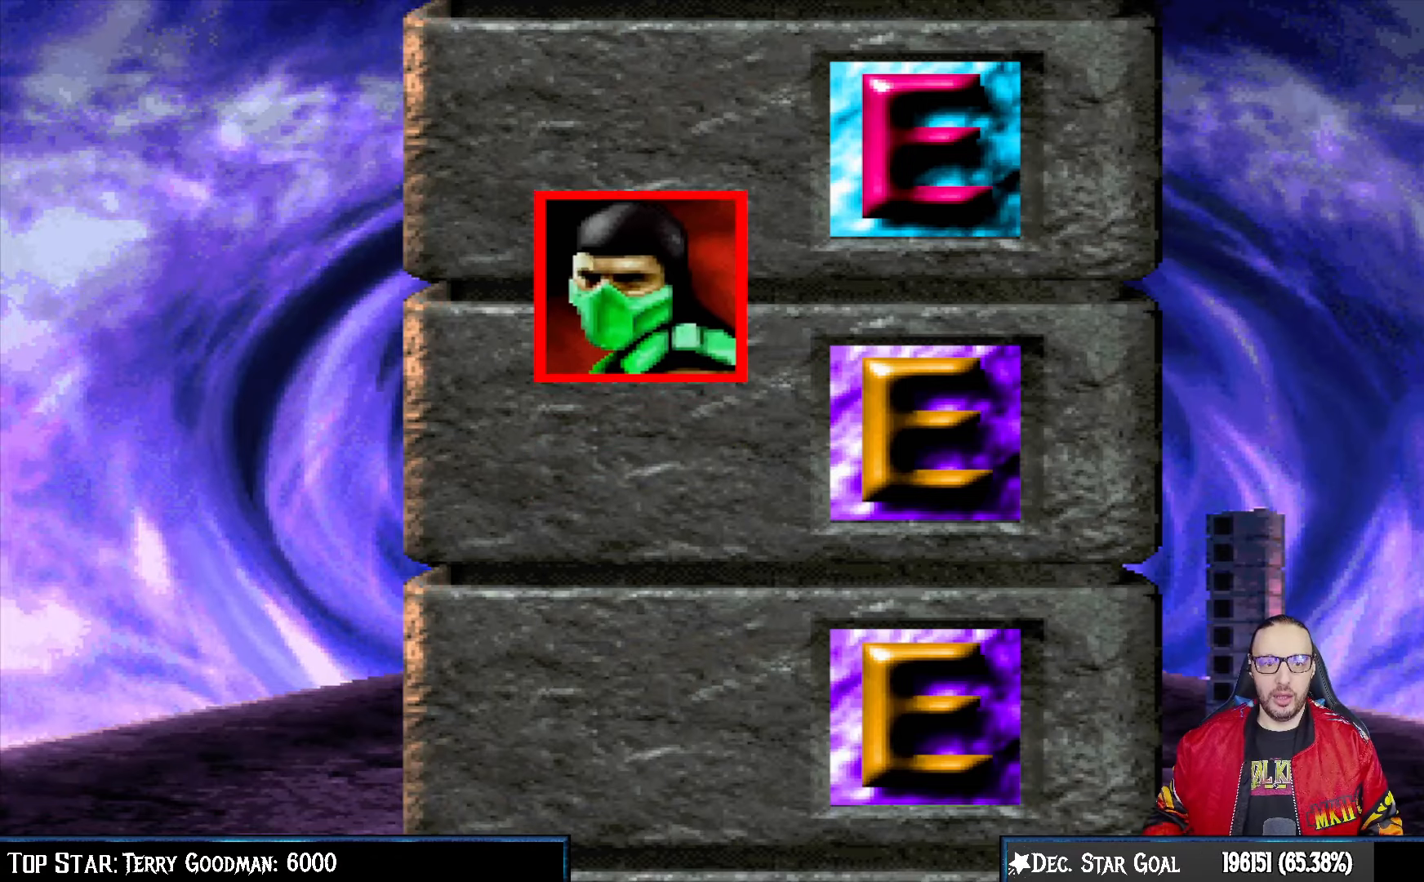
{"buttons": ["CROSS", "CIRCLE", "R1"], "left_stick": "center", "right_stick": "center", "events": [[233, "L1", "down"], [283, "R1", "down"], [350, "L1", "up"], [467, "CIRCLE", "down"]]}
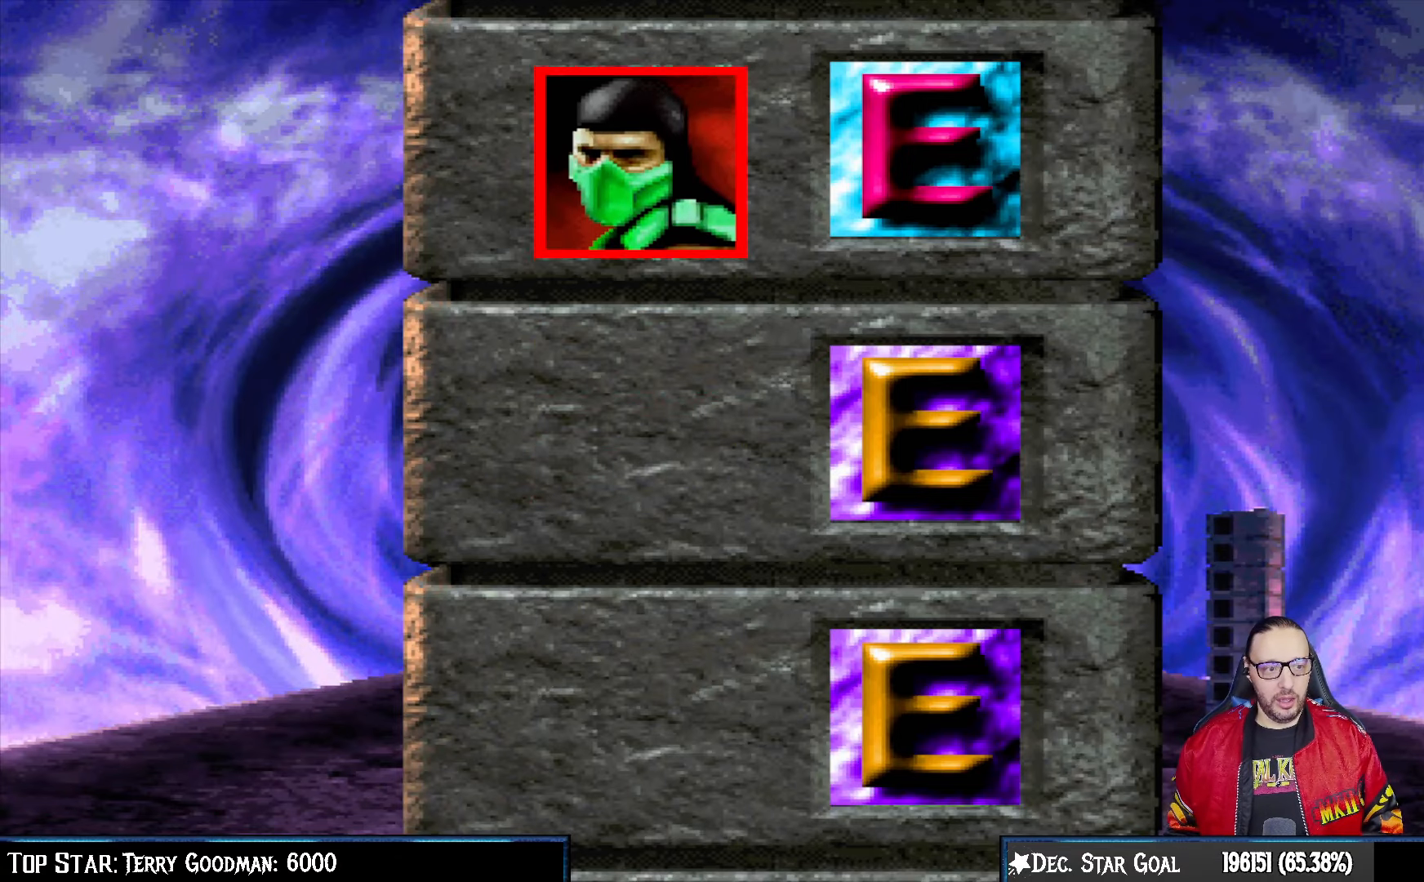
{"buttons": [], "left_stick": "center", "right_stick": "center", "events": [[17, "CROSS", "up"], [83, "CIRCLE", "up"], [133, "R1", "up"]]}
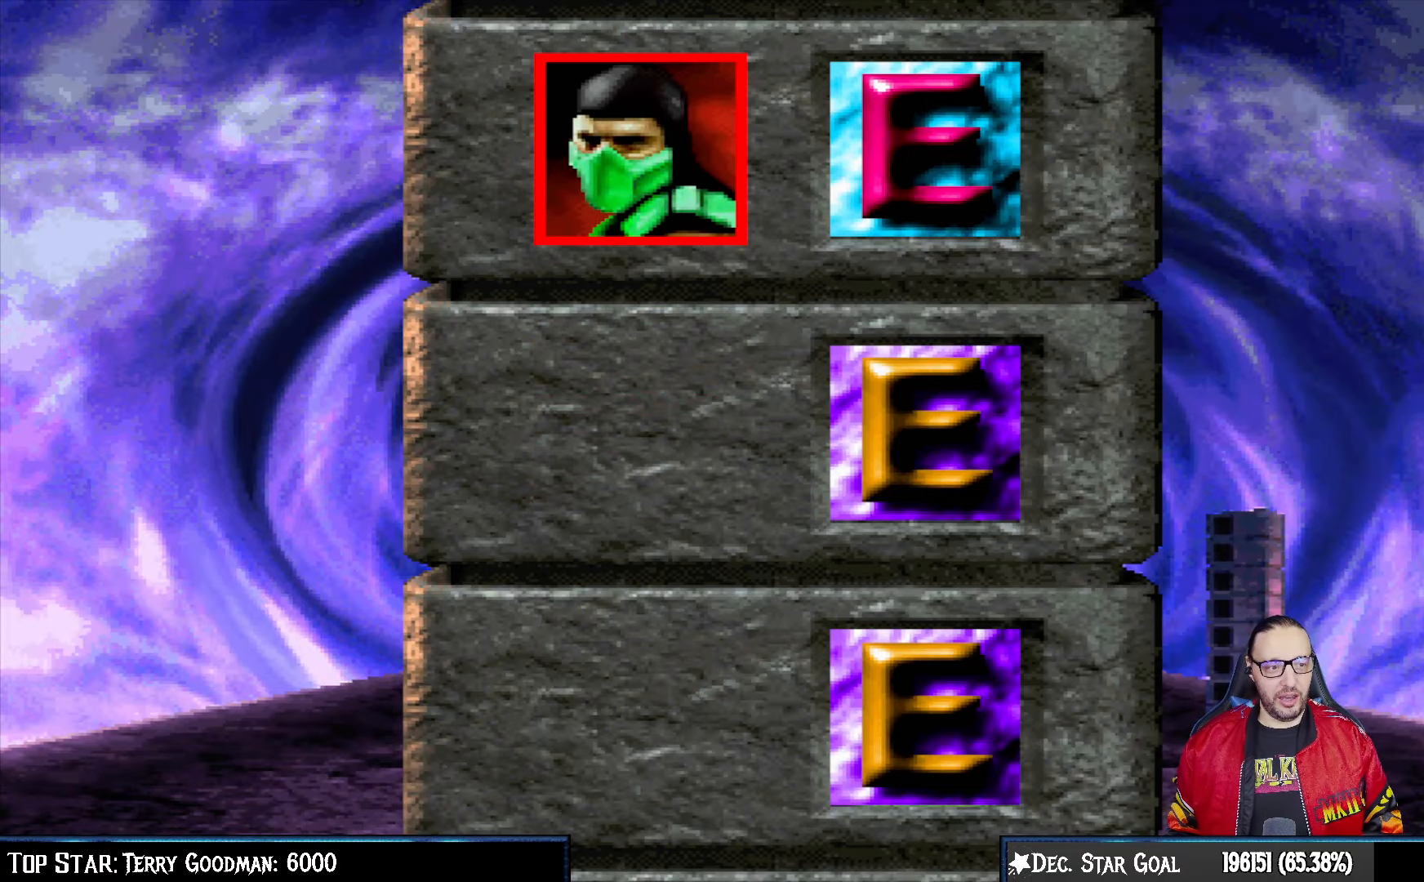
{"buttons": ["CROSS"], "left_stick": "center", "right_stick": "center", "events": [[467, "CROSS", "down"]]}
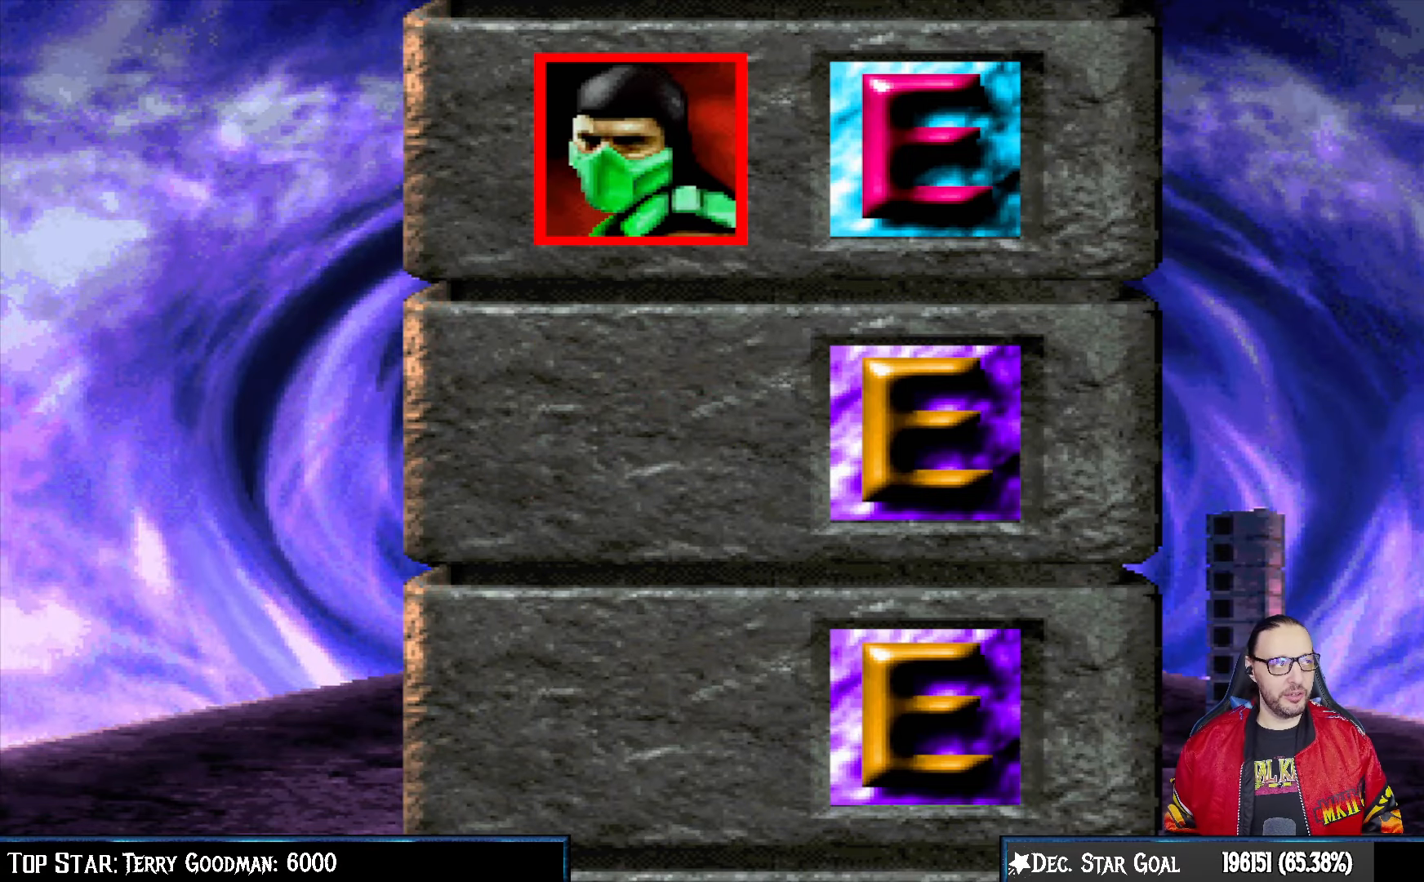
{"buttons": [], "left_stick": "center", "right_stick": "center", "events": [[133, "CROSS", "up"]]}
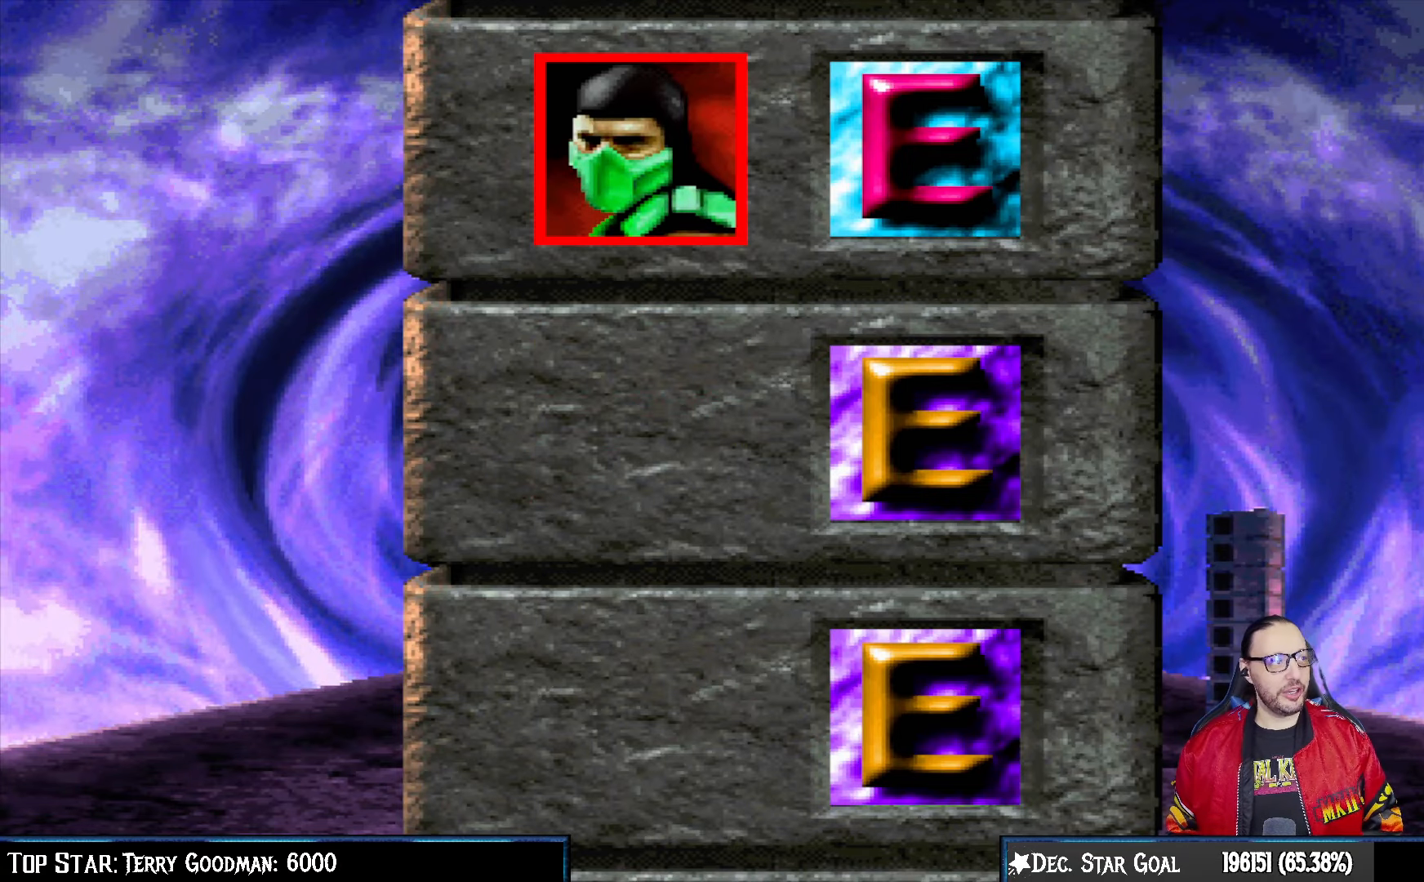
{"buttons": [], "left_stick": "center", "right_stick": "center", "events": [[150, "CIRCLE", "down"], [317, "CIRCLE", "up"]]}
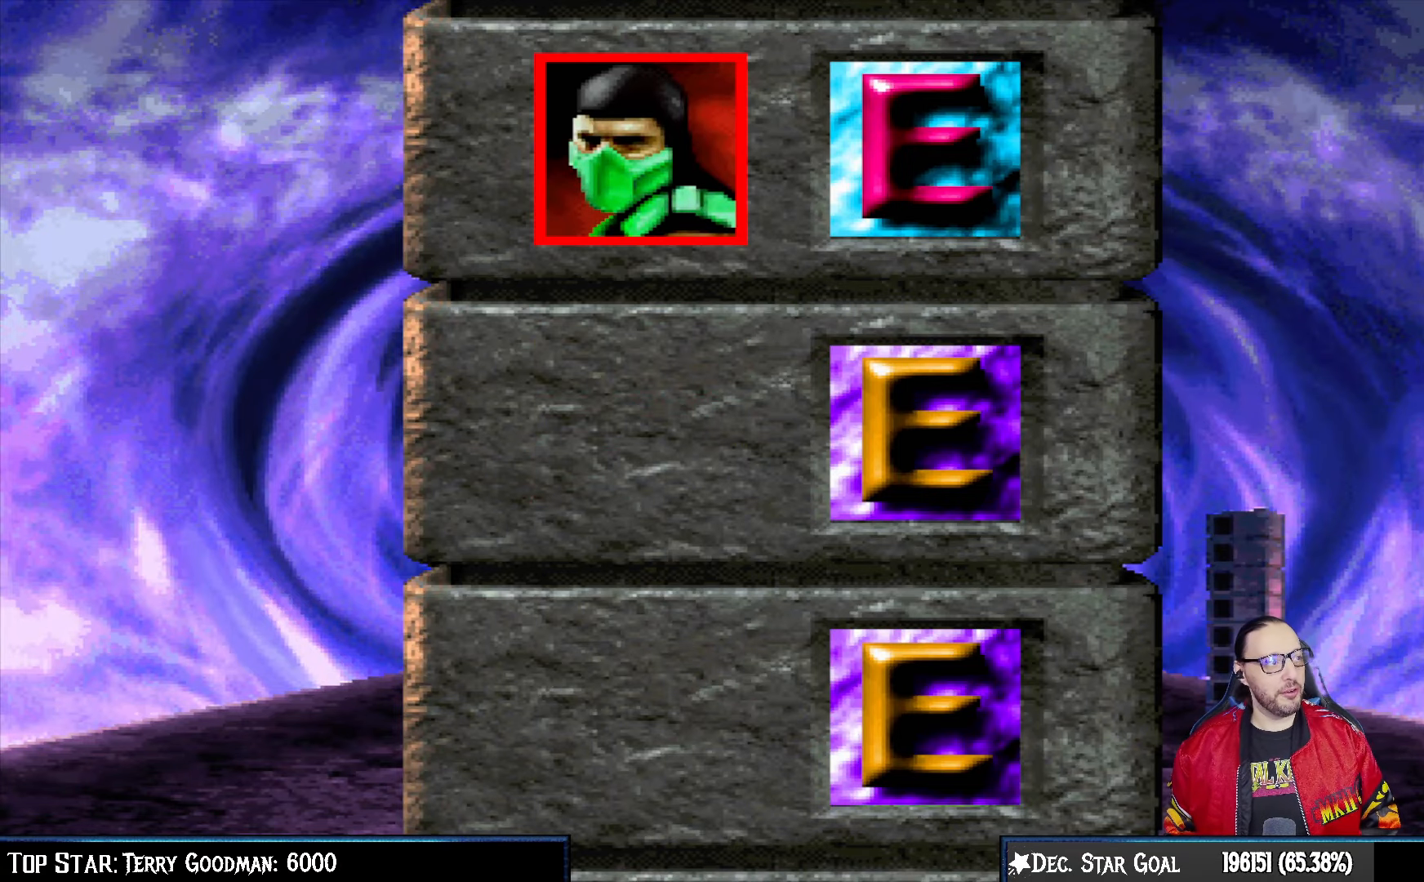
{"buttons": [], "left_stick": "center", "right_stick": "center", "events": [[33, "CROSS", "down"], [167, "CROSS", "up"]]}